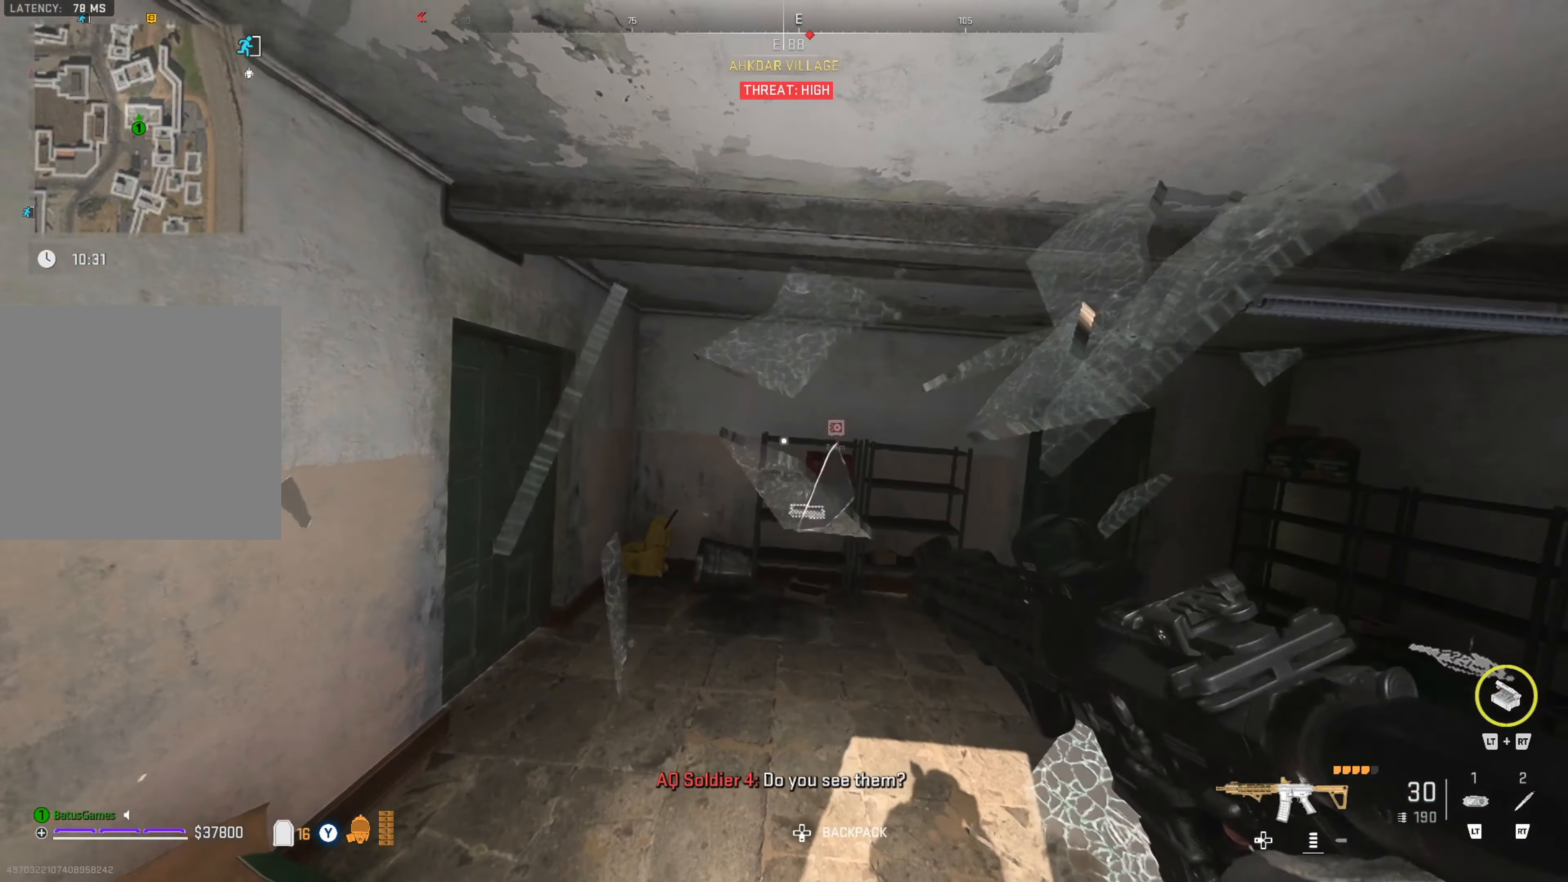
Gameplay with a controller (Xbox layout); each line is a JSON object with the inputs held at the frame after it. "events" lists button and stick changes between this image and that frame as [ms after this image, input, new state], when the widget could be followed in between.
{"buttons": [], "left_stick": "right", "right_stick": "right", "events": [[150, "right_stick", "left"], [250, "left_stick", "up-right"], [317, "right_stick", "right"], [417, "left_stick", "right"]]}
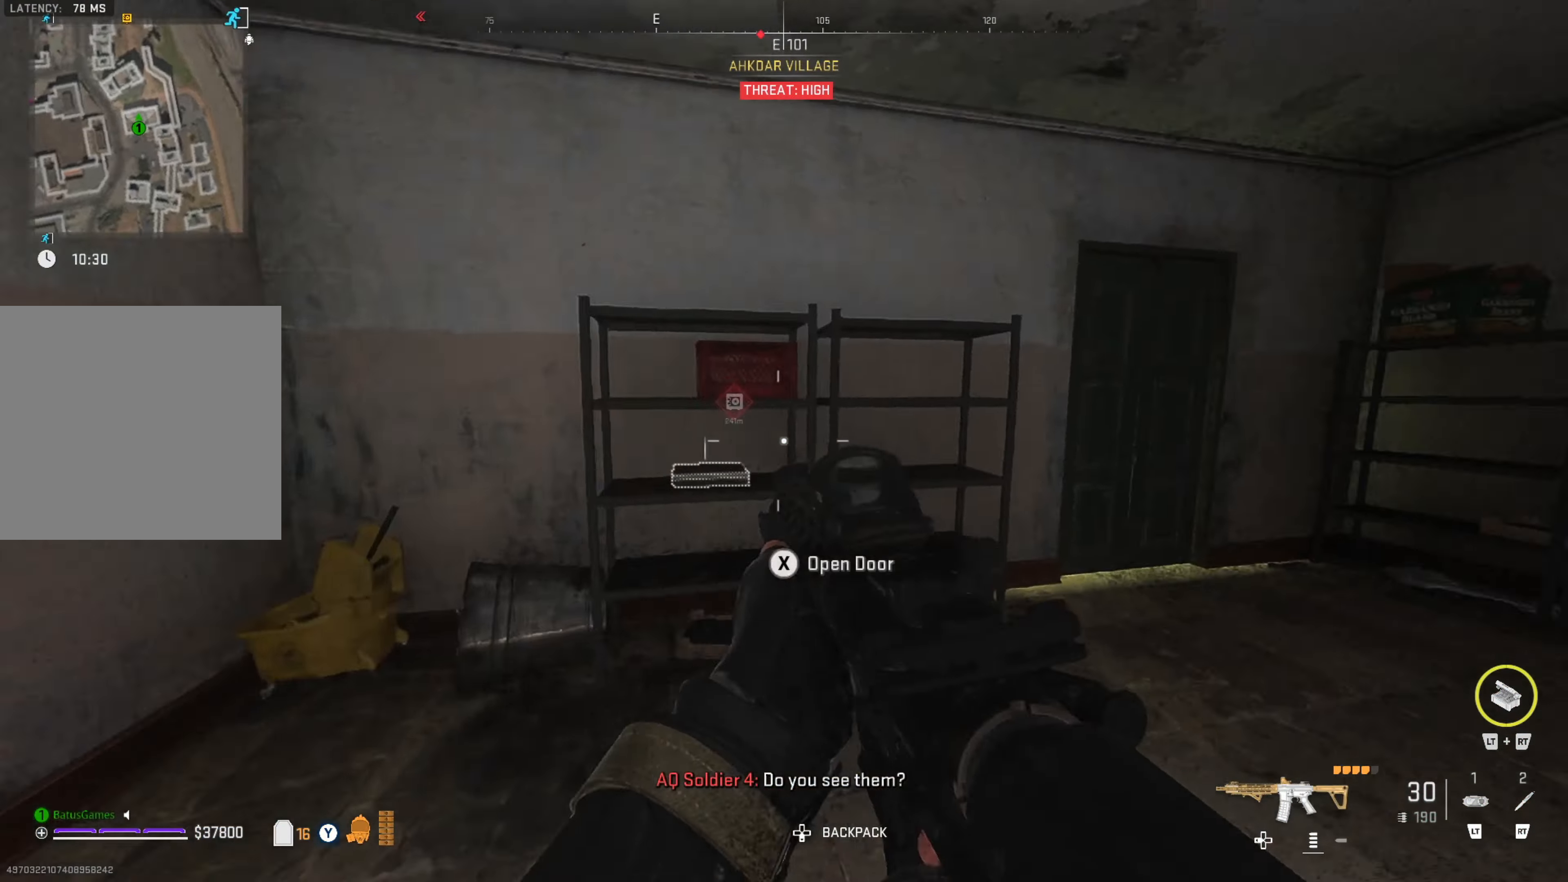
{"buttons": [], "left_stick": "up-left", "right_stick": "center", "events": [[50, "left_stick", "up-left"], [67, "right_stick", "down"], [183, "right_stick", "left"], [317, "left_stick", "center"], [450, "left_stick", "up-left"], [450, "right_stick", "center"]]}
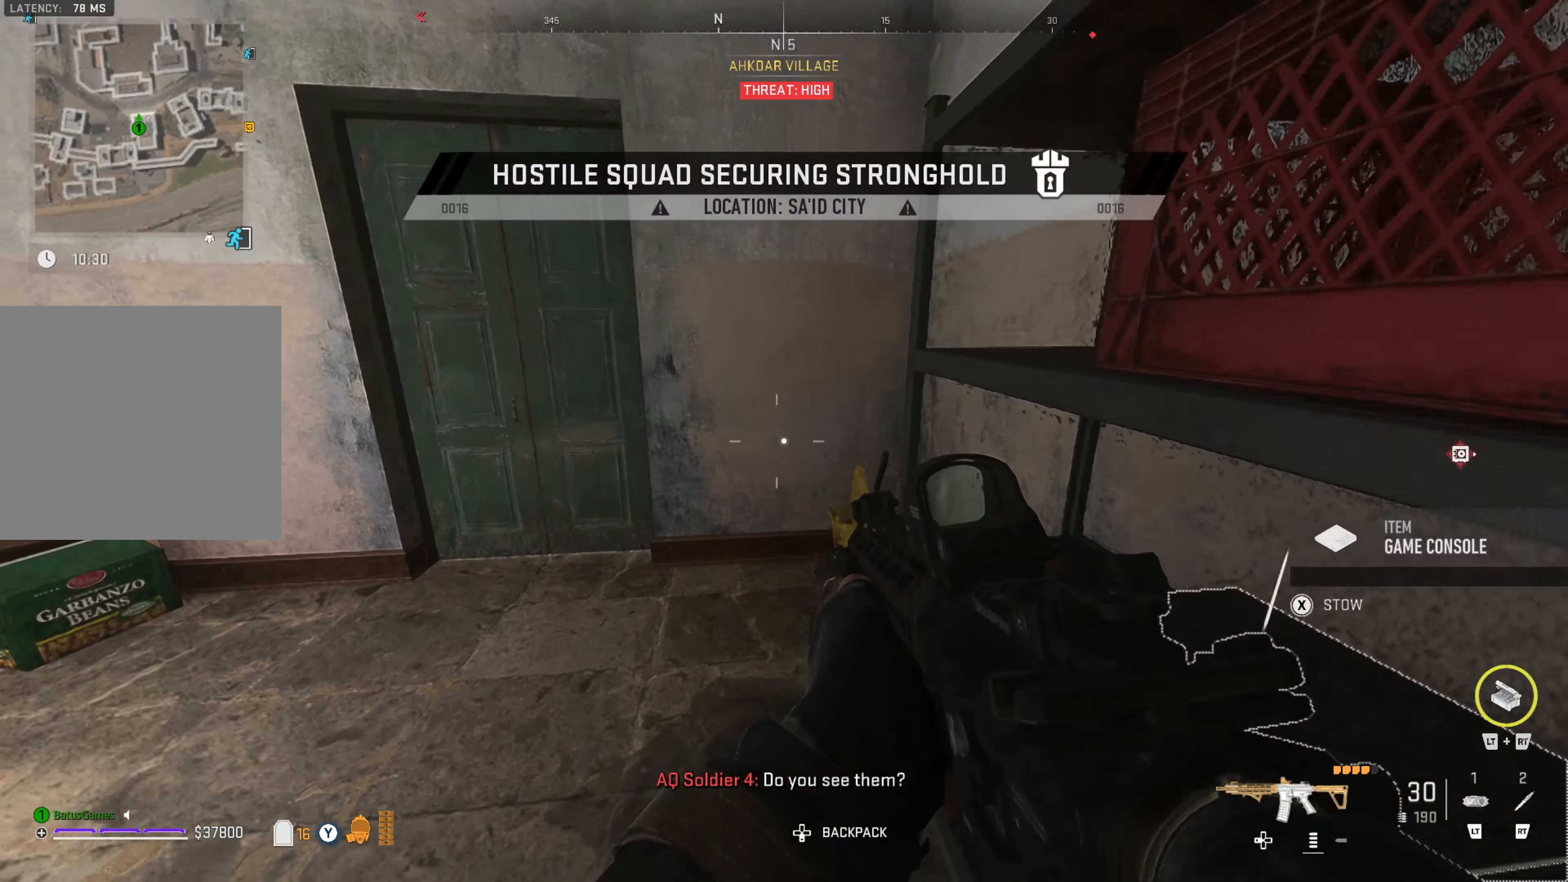
{"buttons": [], "left_stick": "up-right", "right_stick": "right", "events": [[33, "right_stick", "down-left"], [100, "right_stick", "left"], [267, "left_stick", "up-right"], [267, "right_stick", "center"], [467, "right_stick", "right"]]}
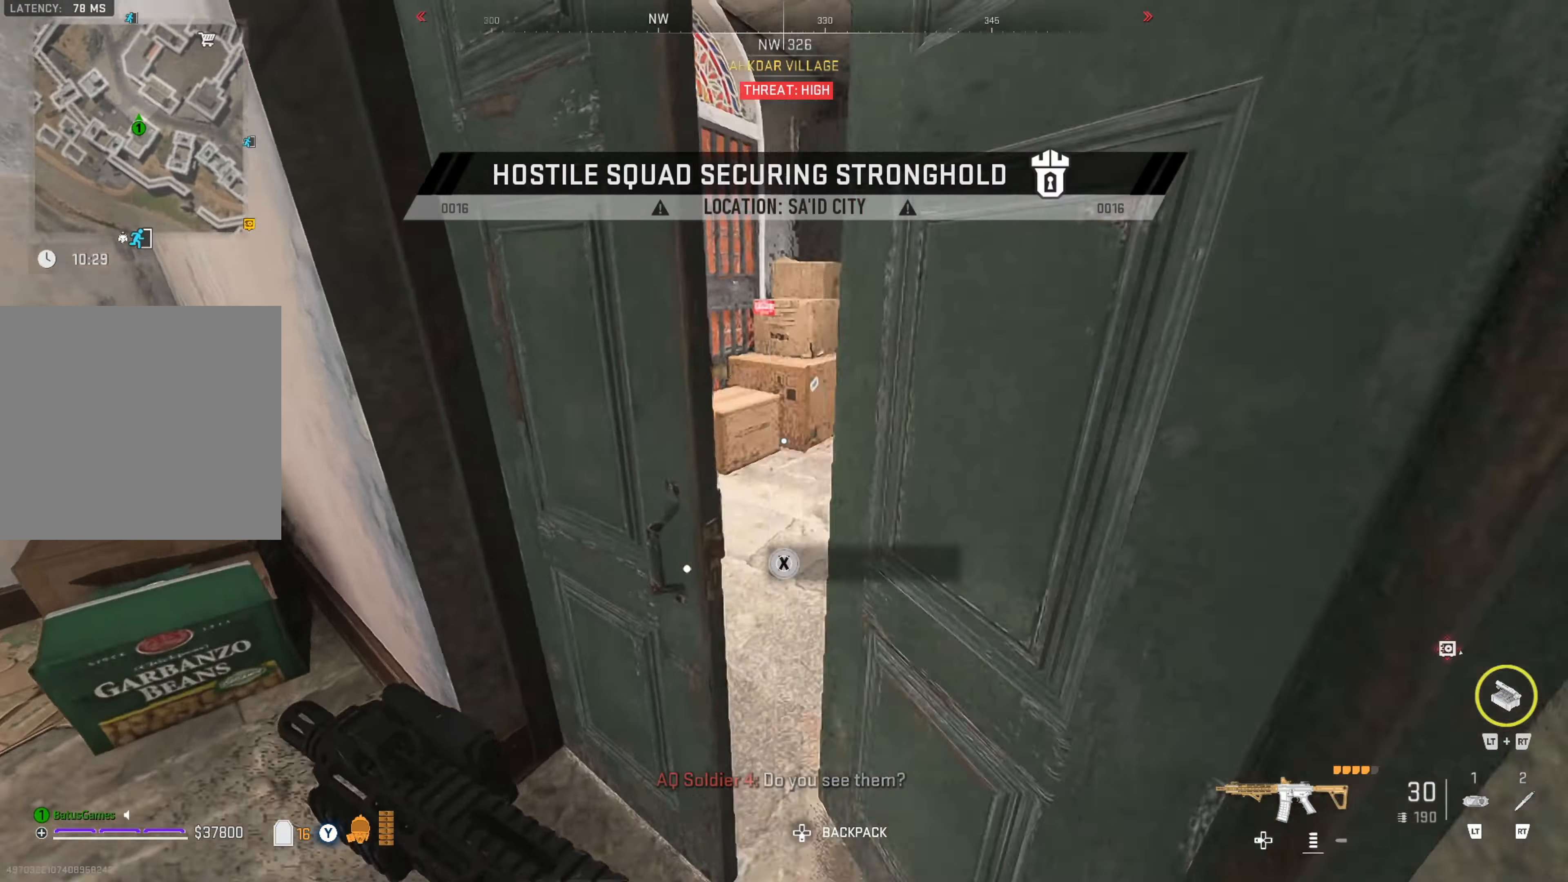
{"buttons": [], "left_stick": "center", "right_stick": "right", "events": [[217, "left_stick", "center"], [217, "right_stick", "center"], [383, "right_stick", "right"]]}
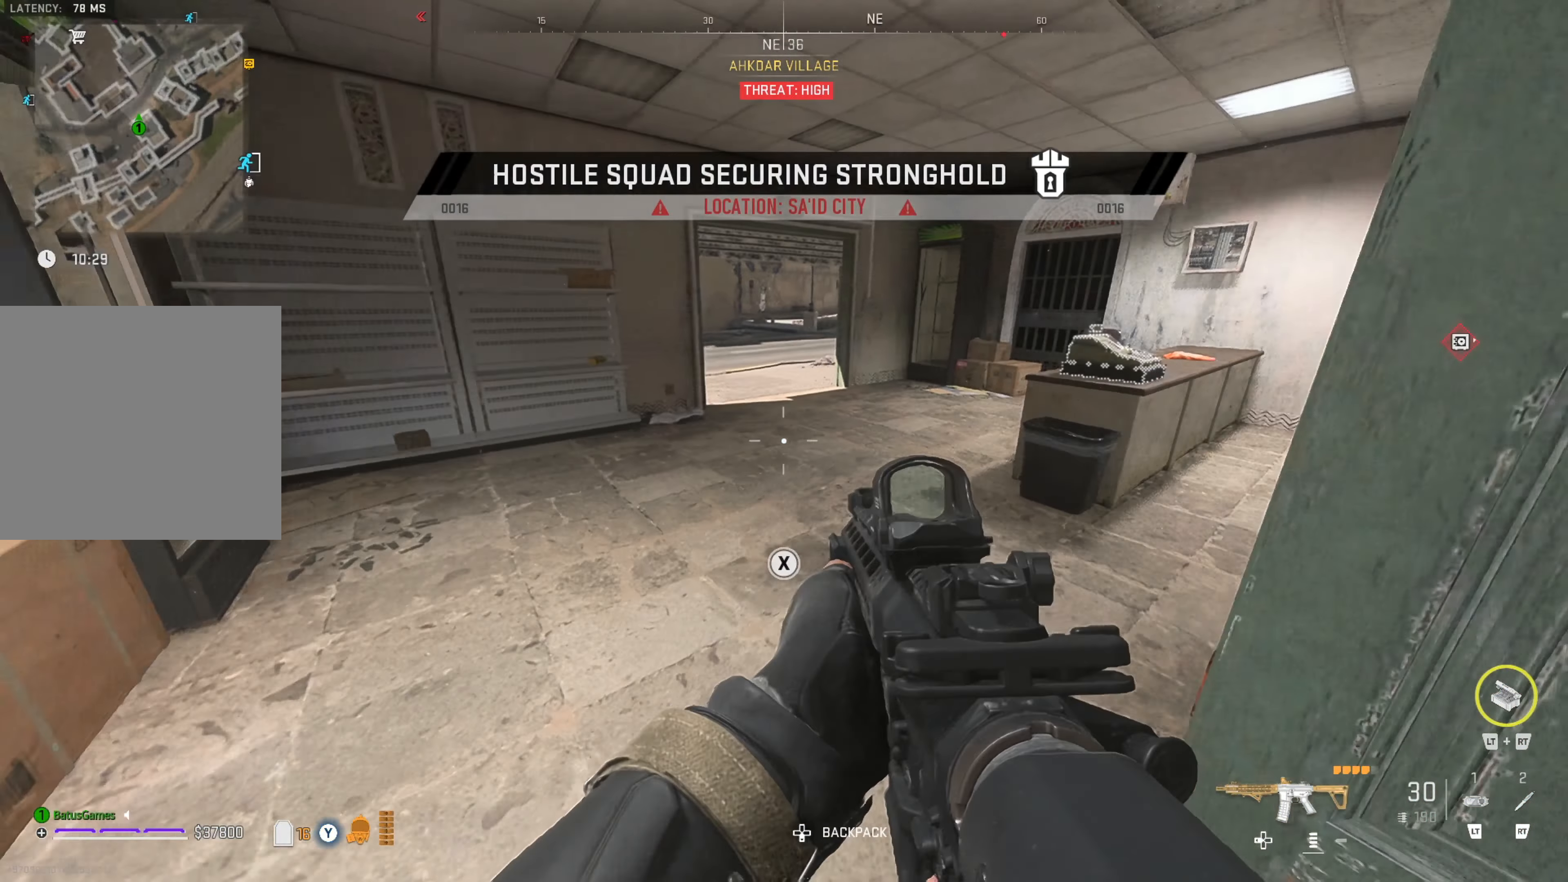
{"buttons": [], "left_stick": "up", "right_stick": "center", "events": [[100, "left_stick", "up-left"], [133, "right_stick", "center"], [300, "left_stick", "up"]]}
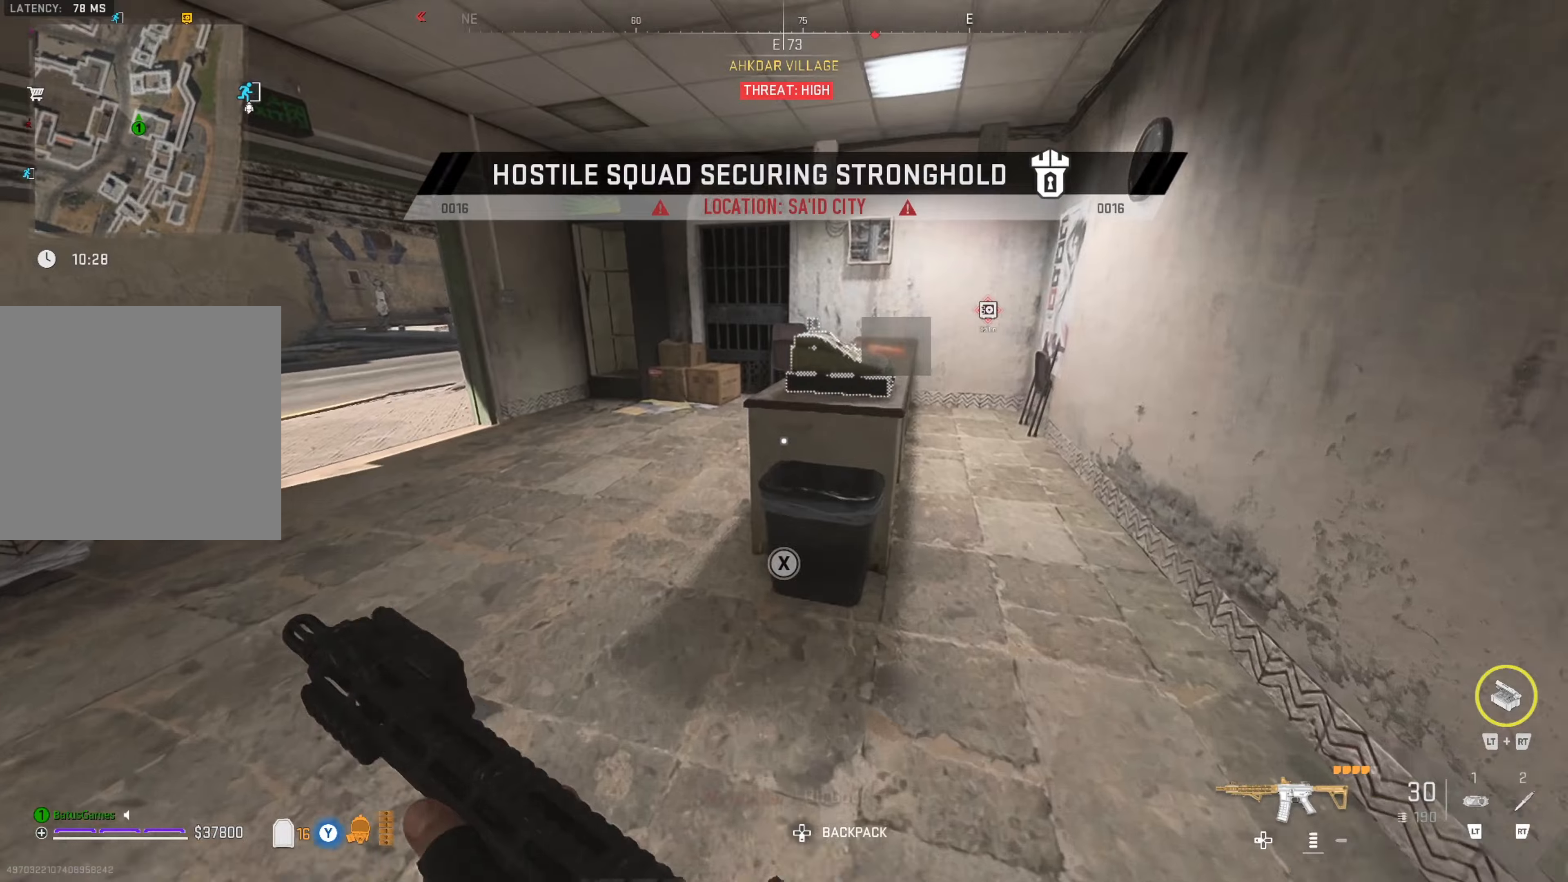
{"buttons": [], "left_stick": "center", "right_stick": "center", "events": [[34, "left_stick", "up-right"], [134, "left_stick", "right"], [300, "X", "down"], [300, "left_stick", "center"], [400, "X", "up"]]}
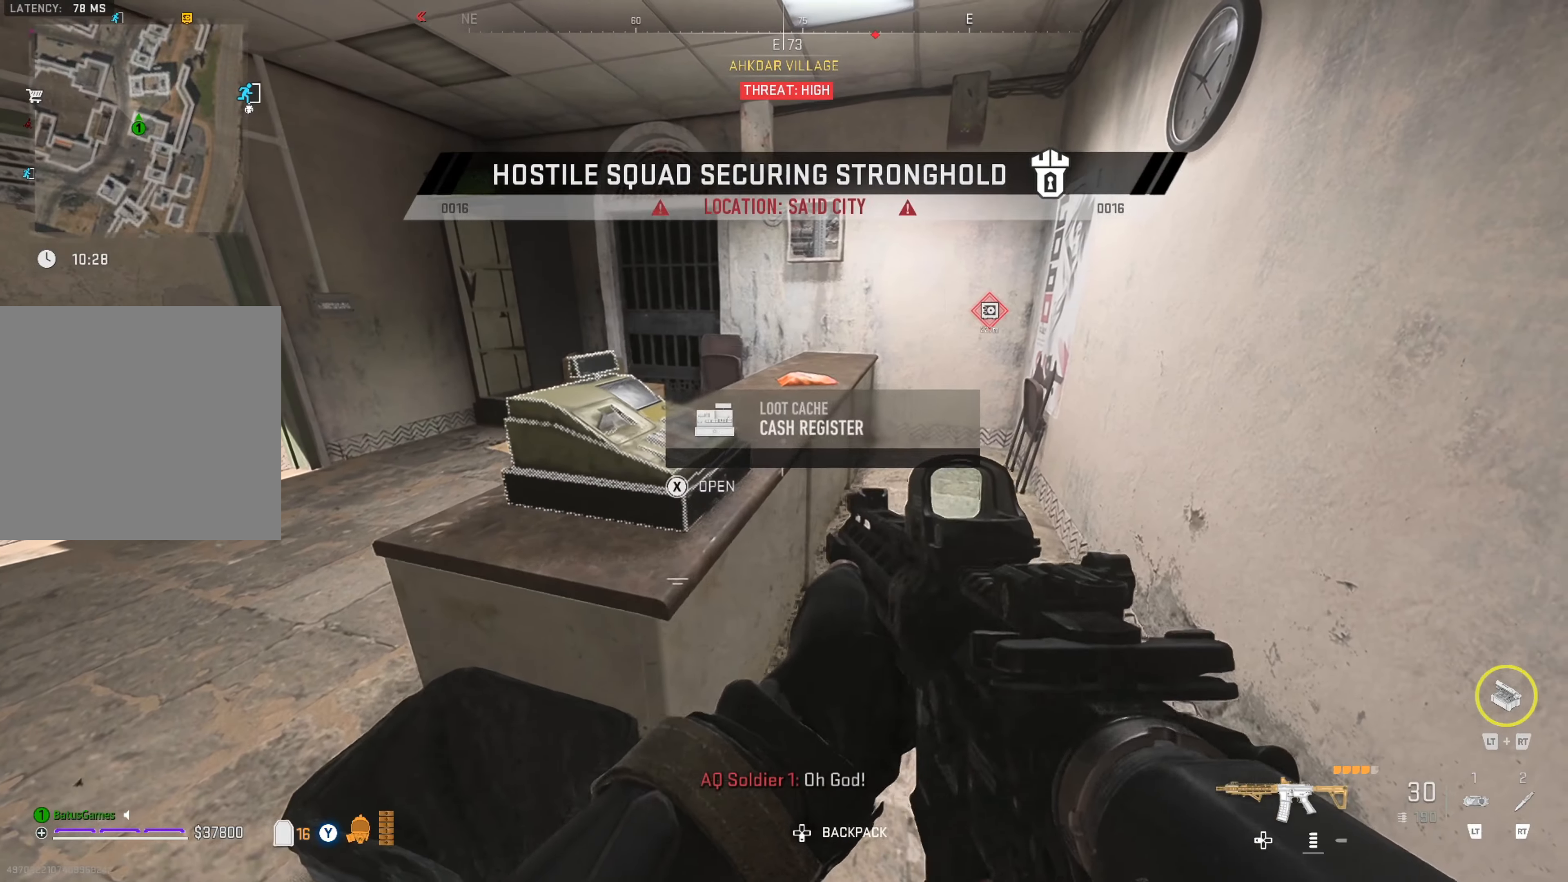
{"buttons": [], "left_stick": "center", "right_stick": "center", "events": []}
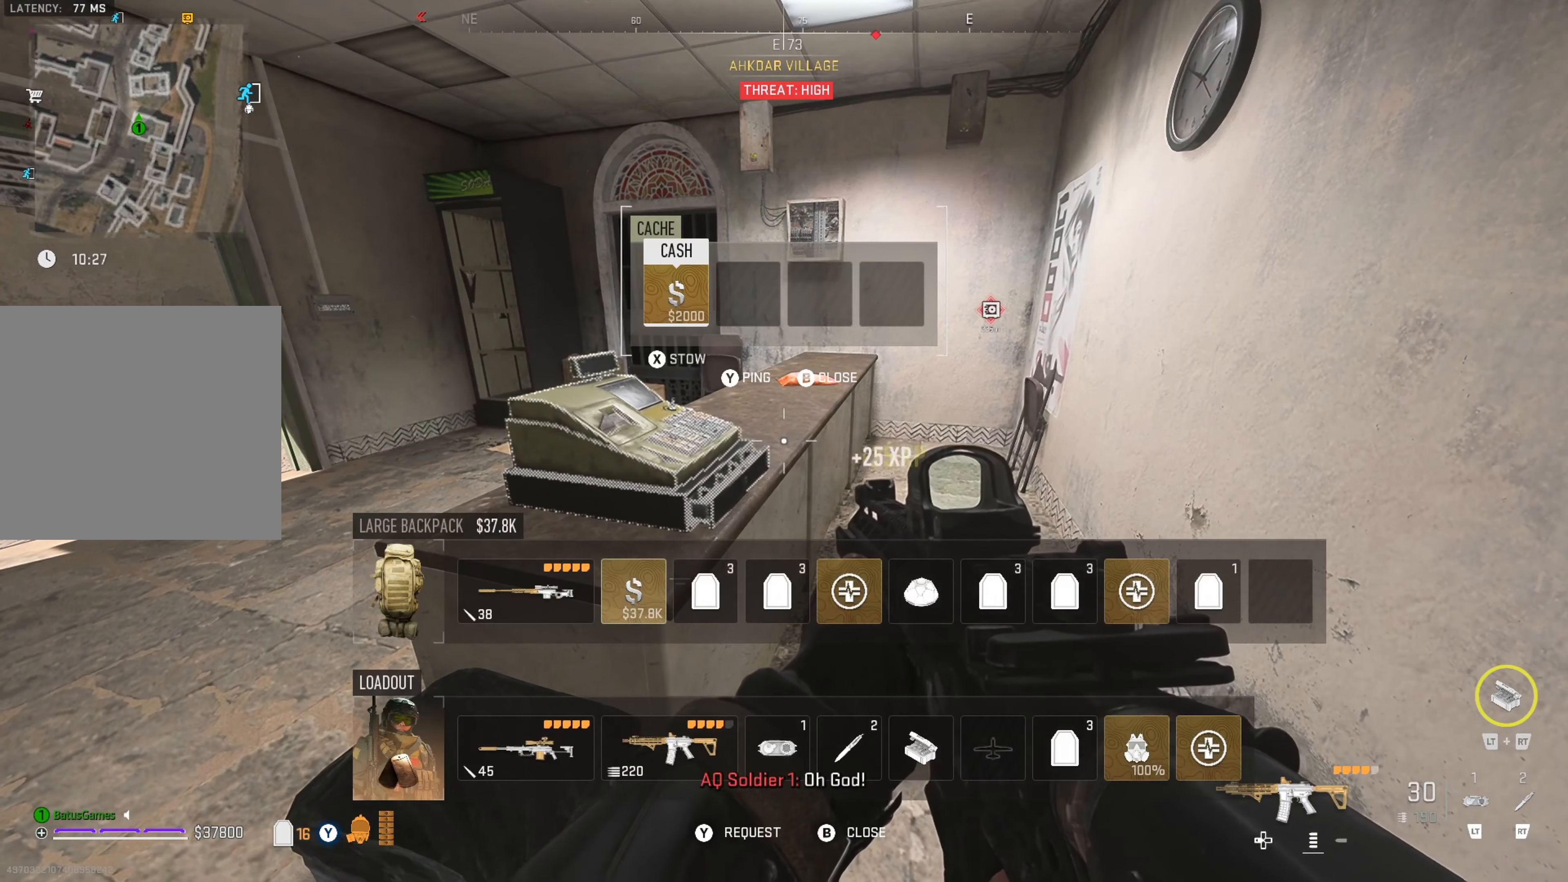
{"buttons": [], "left_stick": "up", "right_stick": "center", "events": [[84, "right_stick", "left"], [250, "left_stick", "up-left"], [334, "left_stick", "up"], [334, "right_stick", "center"]]}
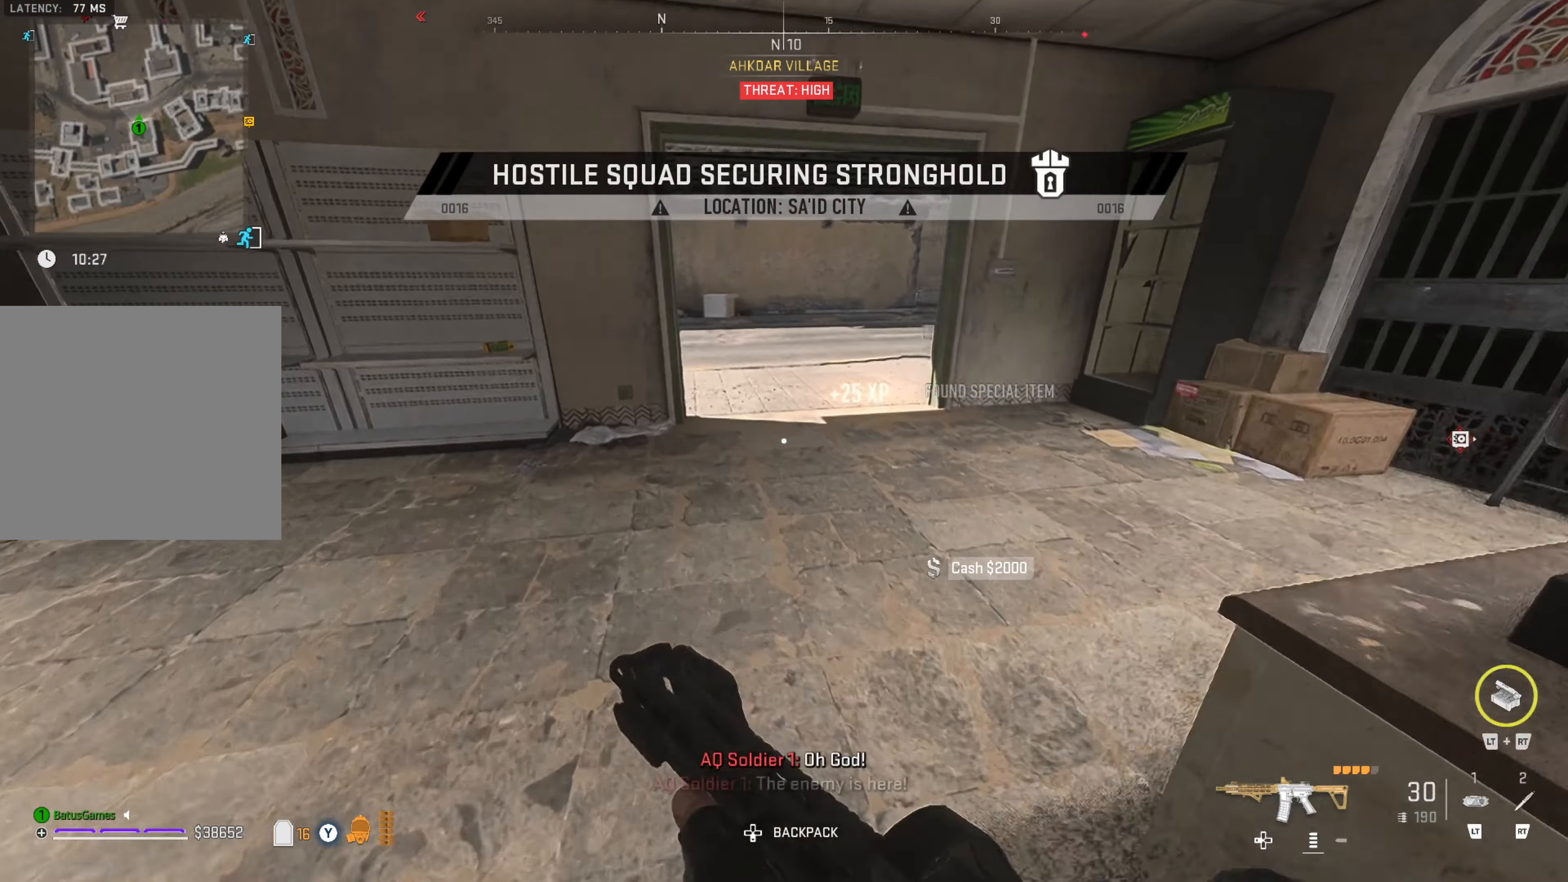
{"buttons": [], "left_stick": "up", "right_stick": "center", "events": [[134, "right_stick", "up-right"], [300, "right_stick", "center"]]}
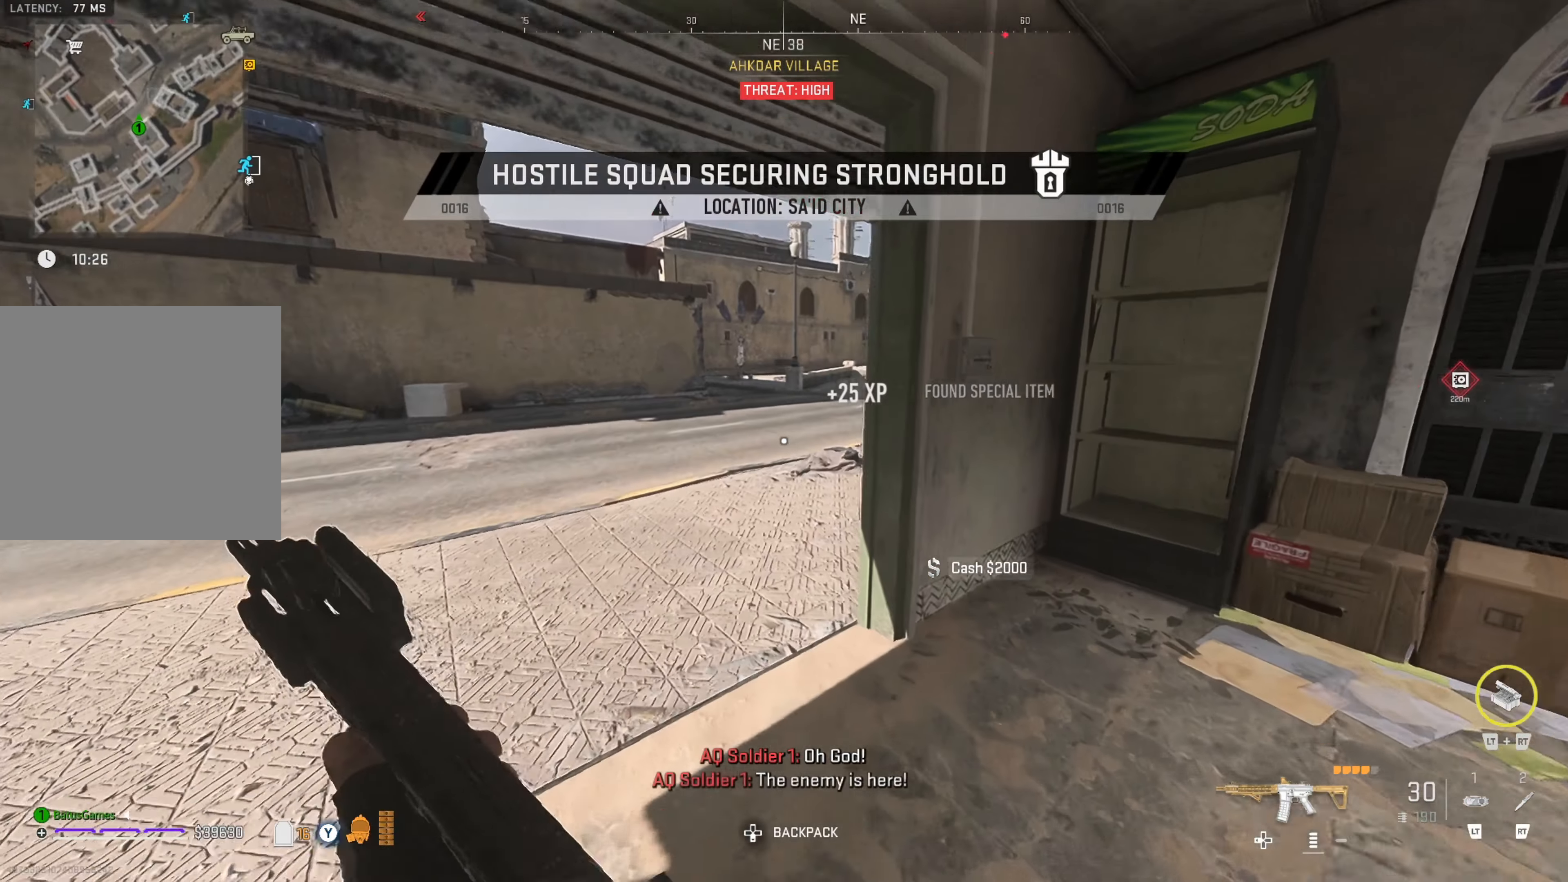
{"buttons": [], "left_stick": "up", "right_stick": "center", "events": [[17, "right_stick", "right"], [250, "right_stick", "center"]]}
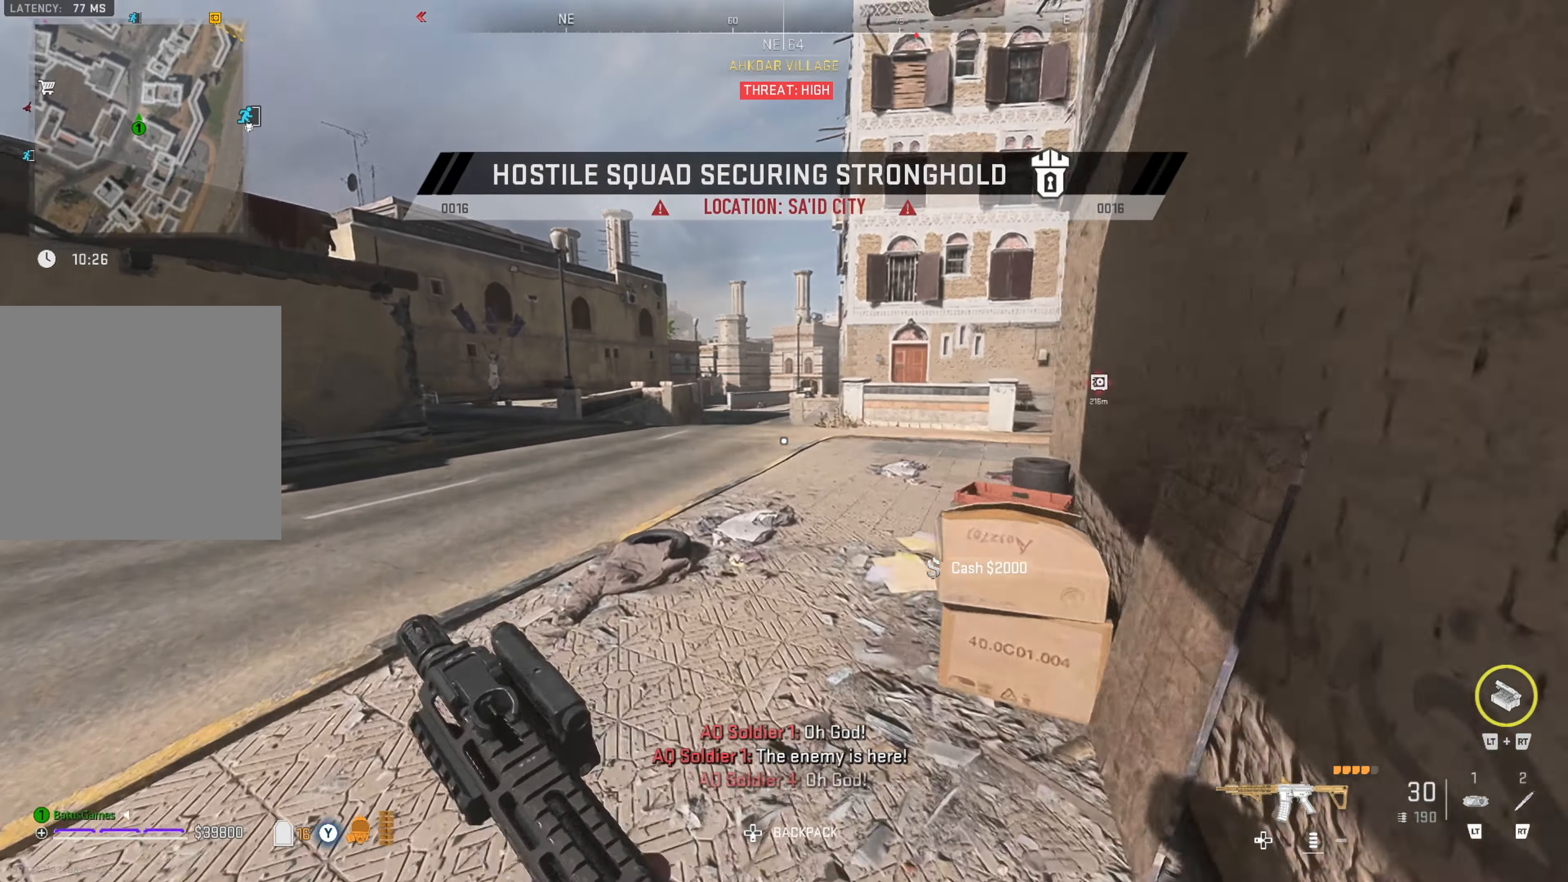
{"buttons": [], "left_stick": "up", "right_stick": "center", "events": [[100, "right_stick", "right"], [300, "right_stick", "center"]]}
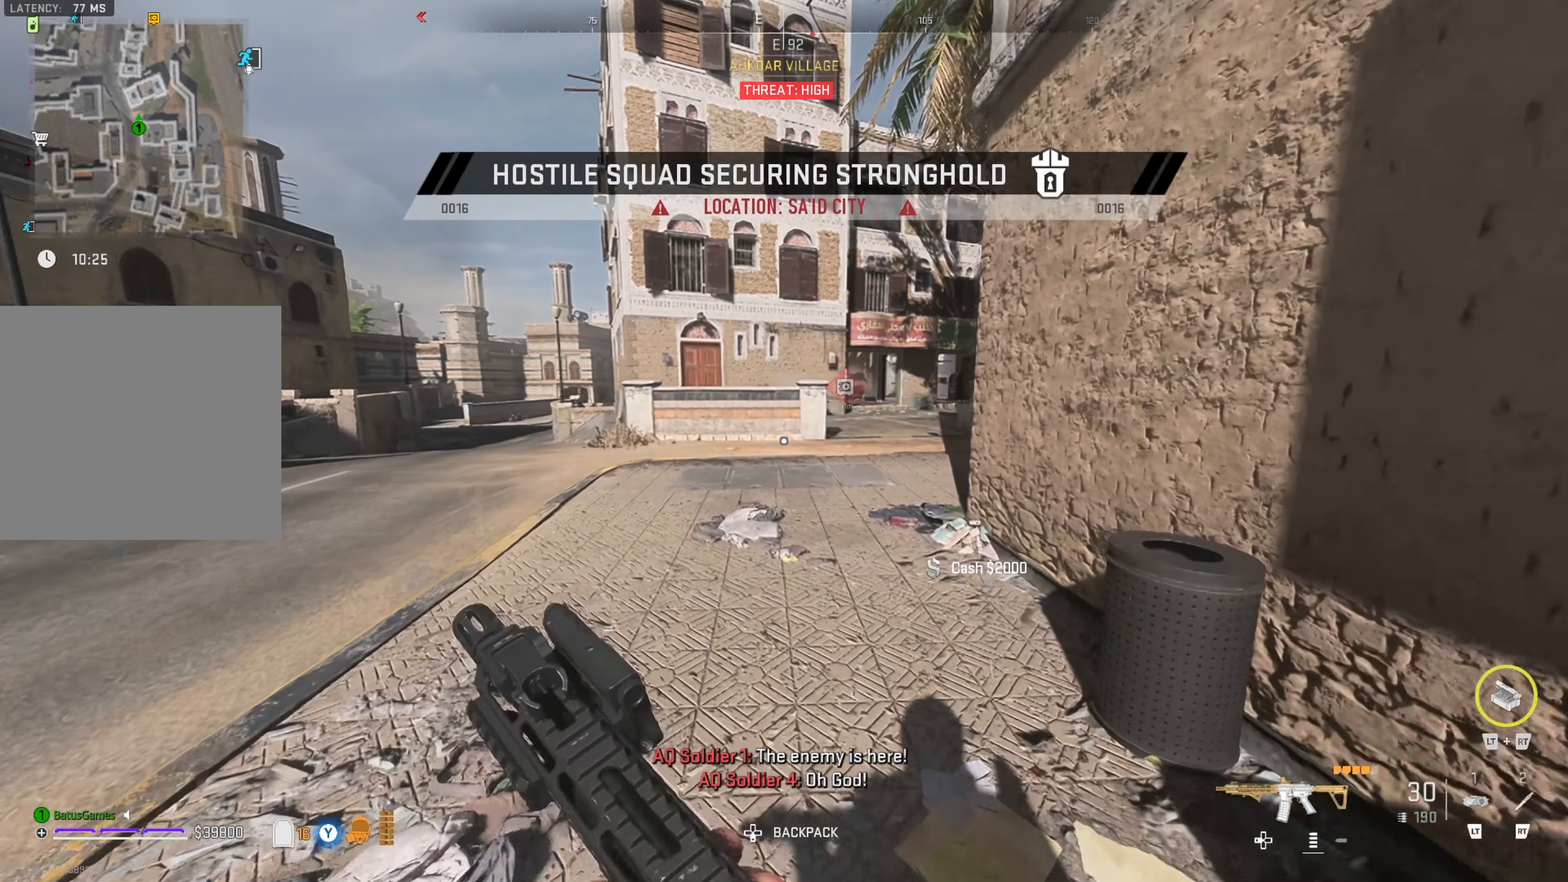
{"buttons": [], "left_stick": "up", "right_stick": "center", "events": [[50, "L3", "down"], [134, "L3", "up"], [317, "right_stick", "right"], [500, "right_stick", "center"]]}
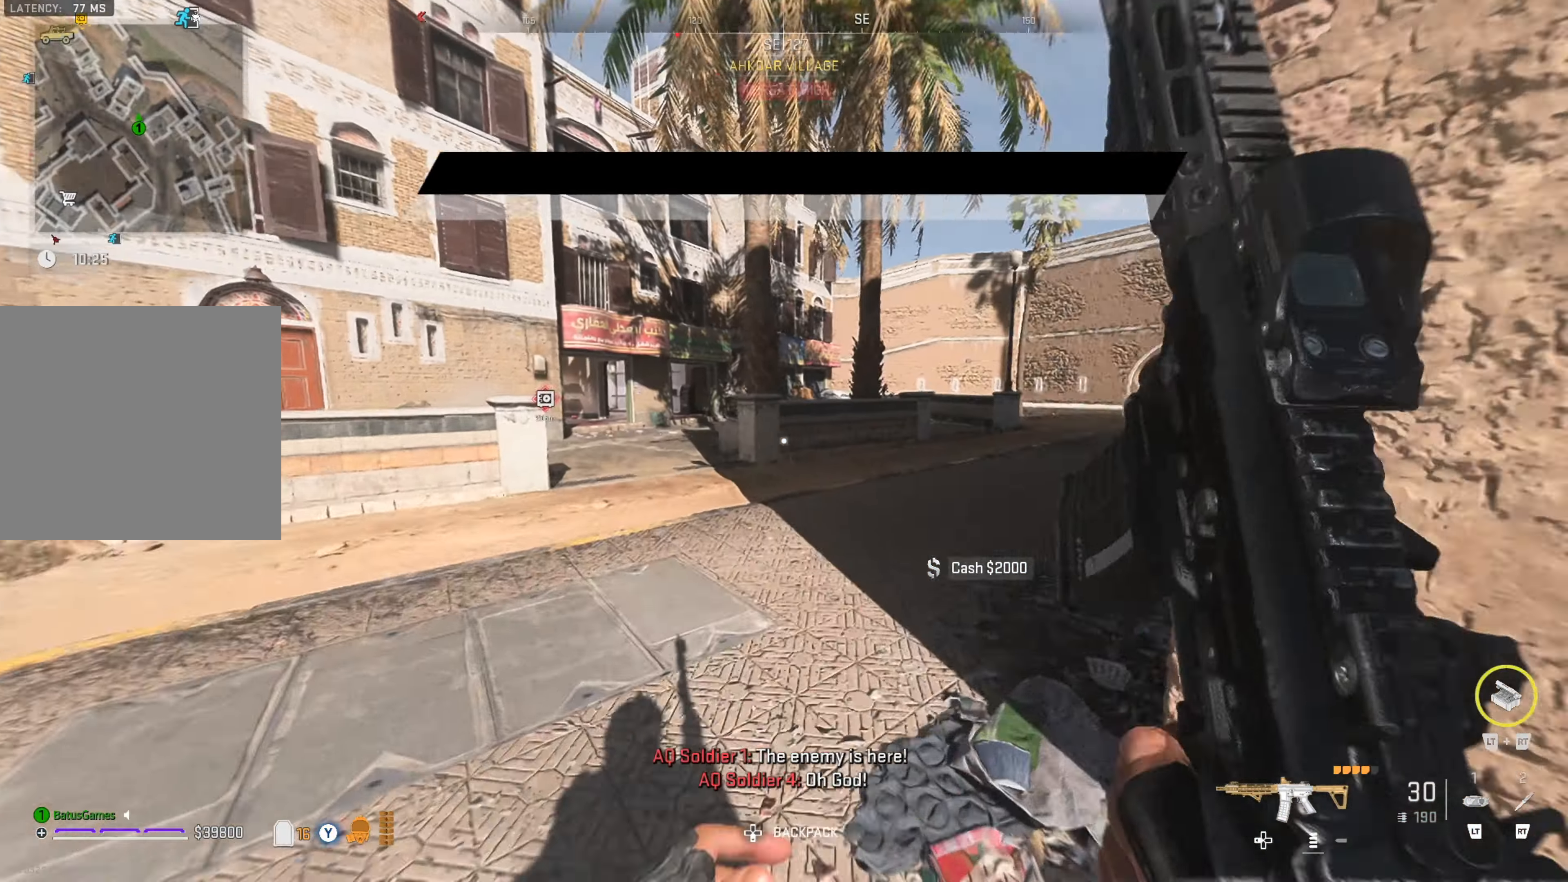
{"buttons": [], "left_stick": "up", "right_stick": "center", "events": [[150, "right_stick", "right"], [350, "right_stick", "center"]]}
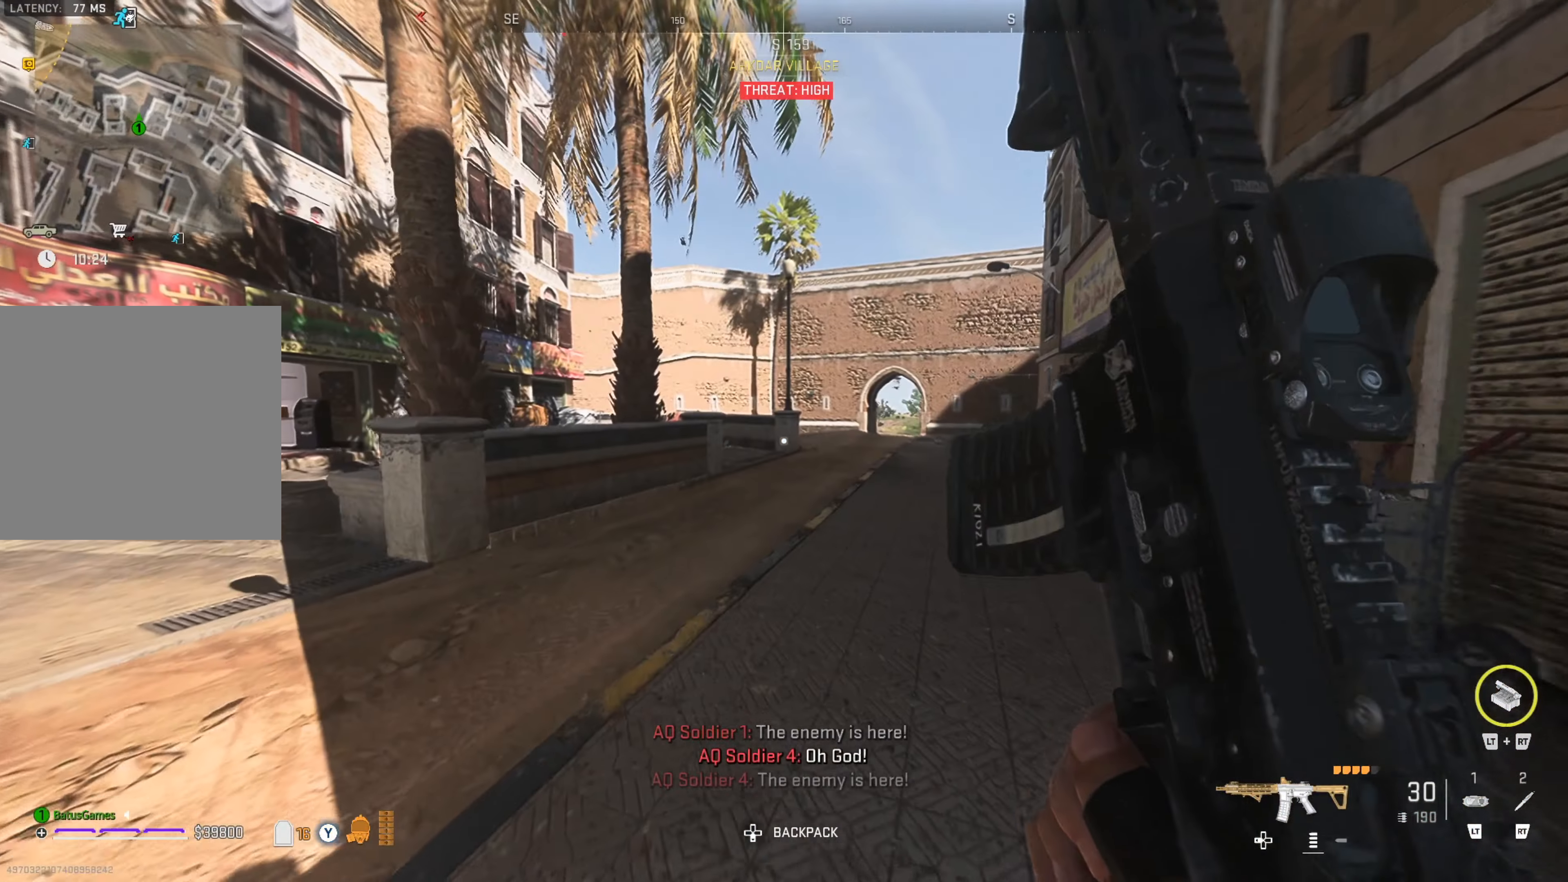
{"buttons": [], "left_stick": "up", "right_stick": "center", "events": [[350, "right_stick", "right"], [434, "right_stick", "center"]]}
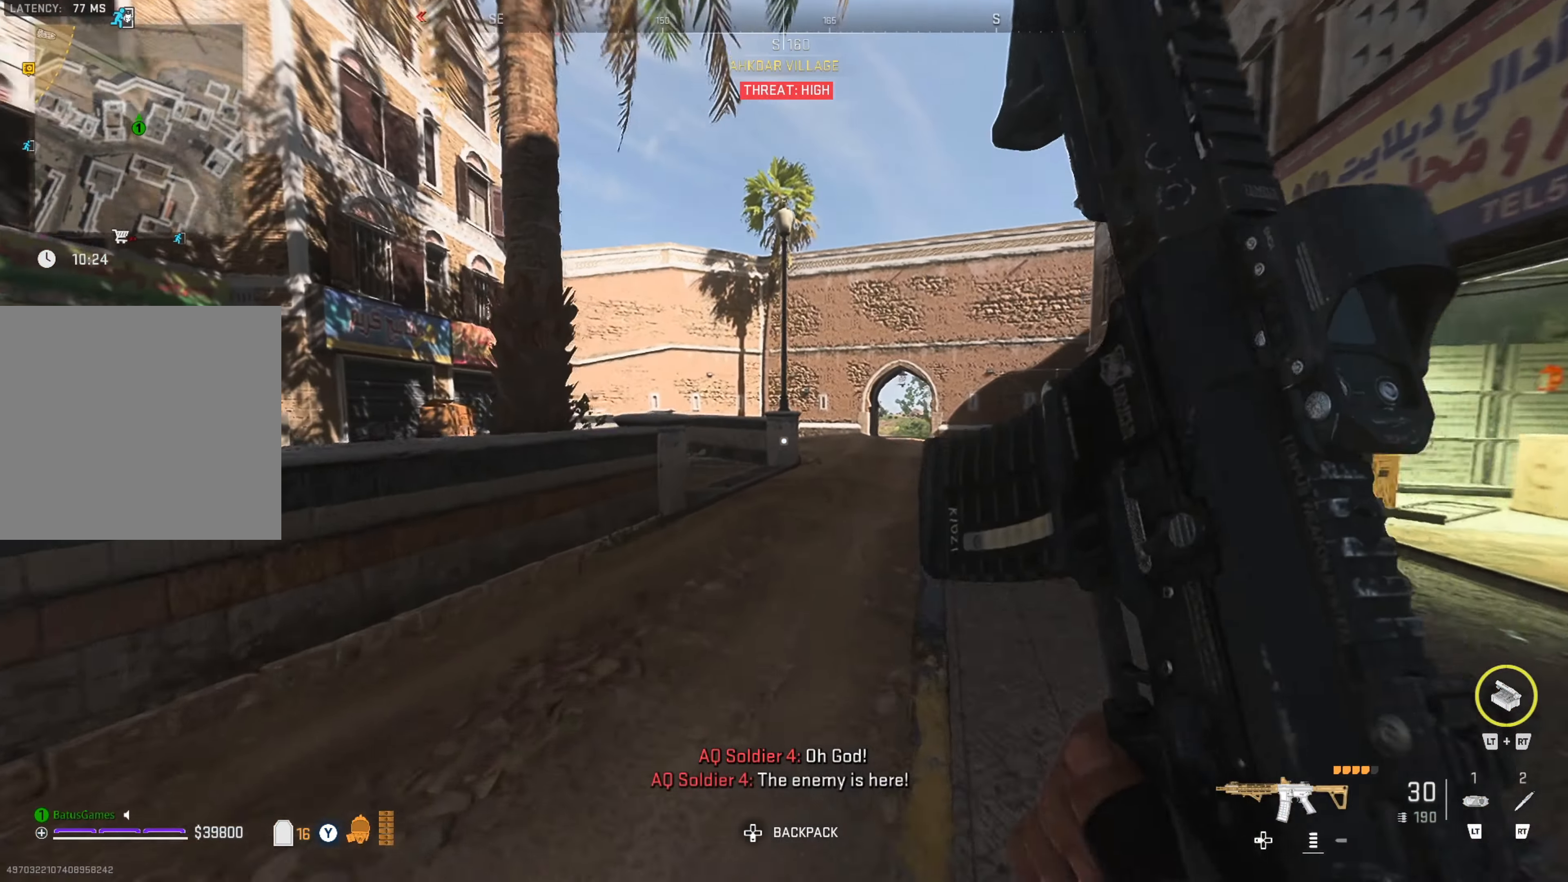
{"buttons": [], "left_stick": "up", "right_stick": "center", "events": [[50, "right_stick", "right"], [367, "right_stick", "center"]]}
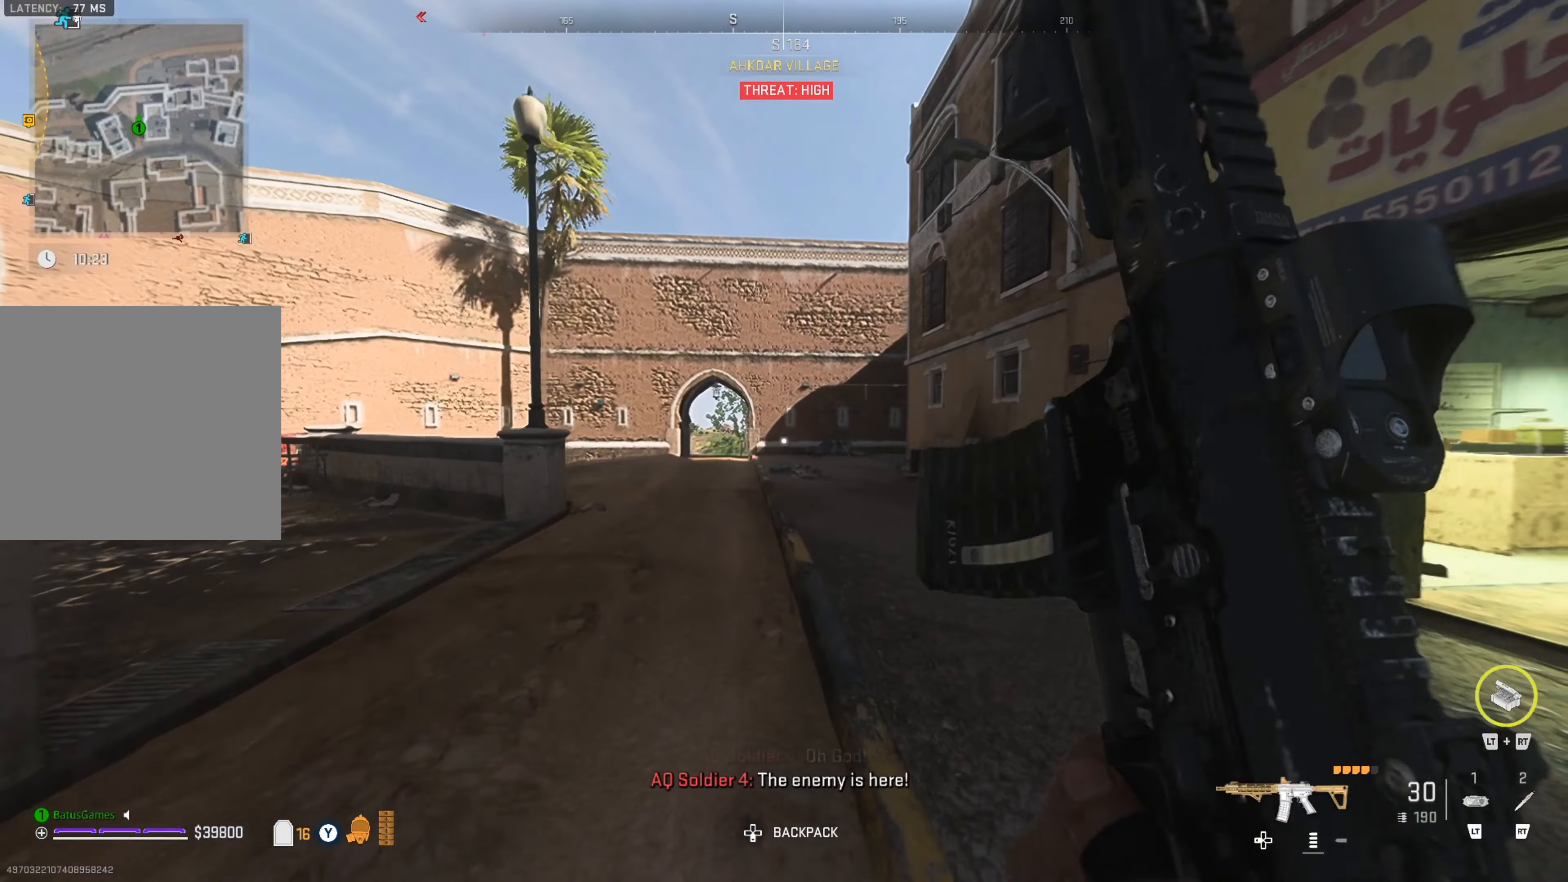
{"buttons": [], "left_stick": "up", "right_stick": "left", "events": [[433, "right_stick", "left"]]}
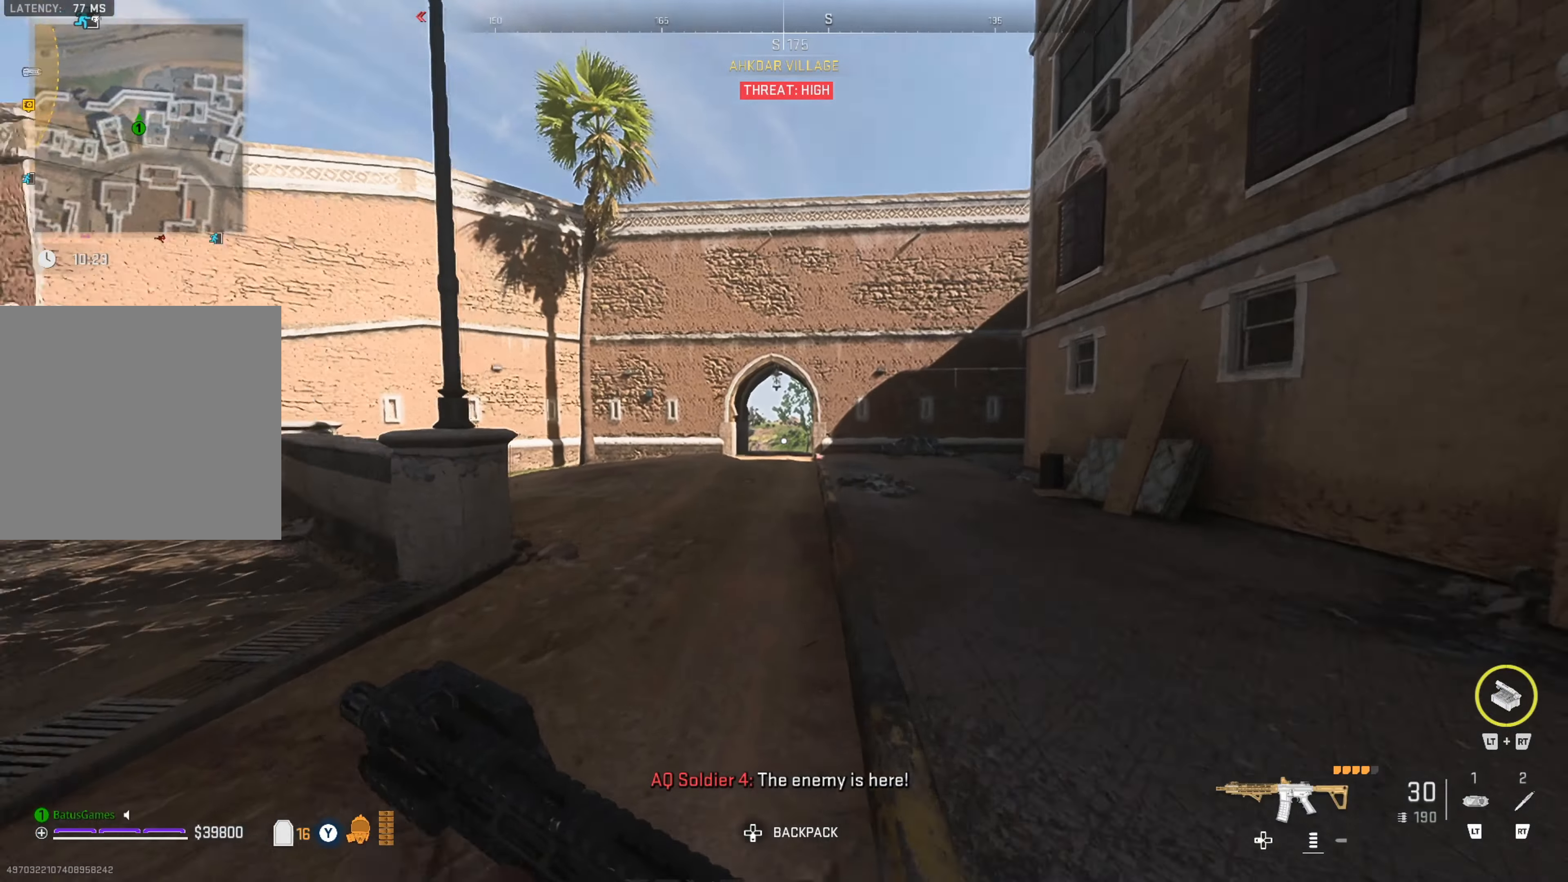
{"buttons": [], "left_stick": "up", "right_stick": "left", "events": [[116, "right_stick", "center"], [450, "right_stick", "left"]]}
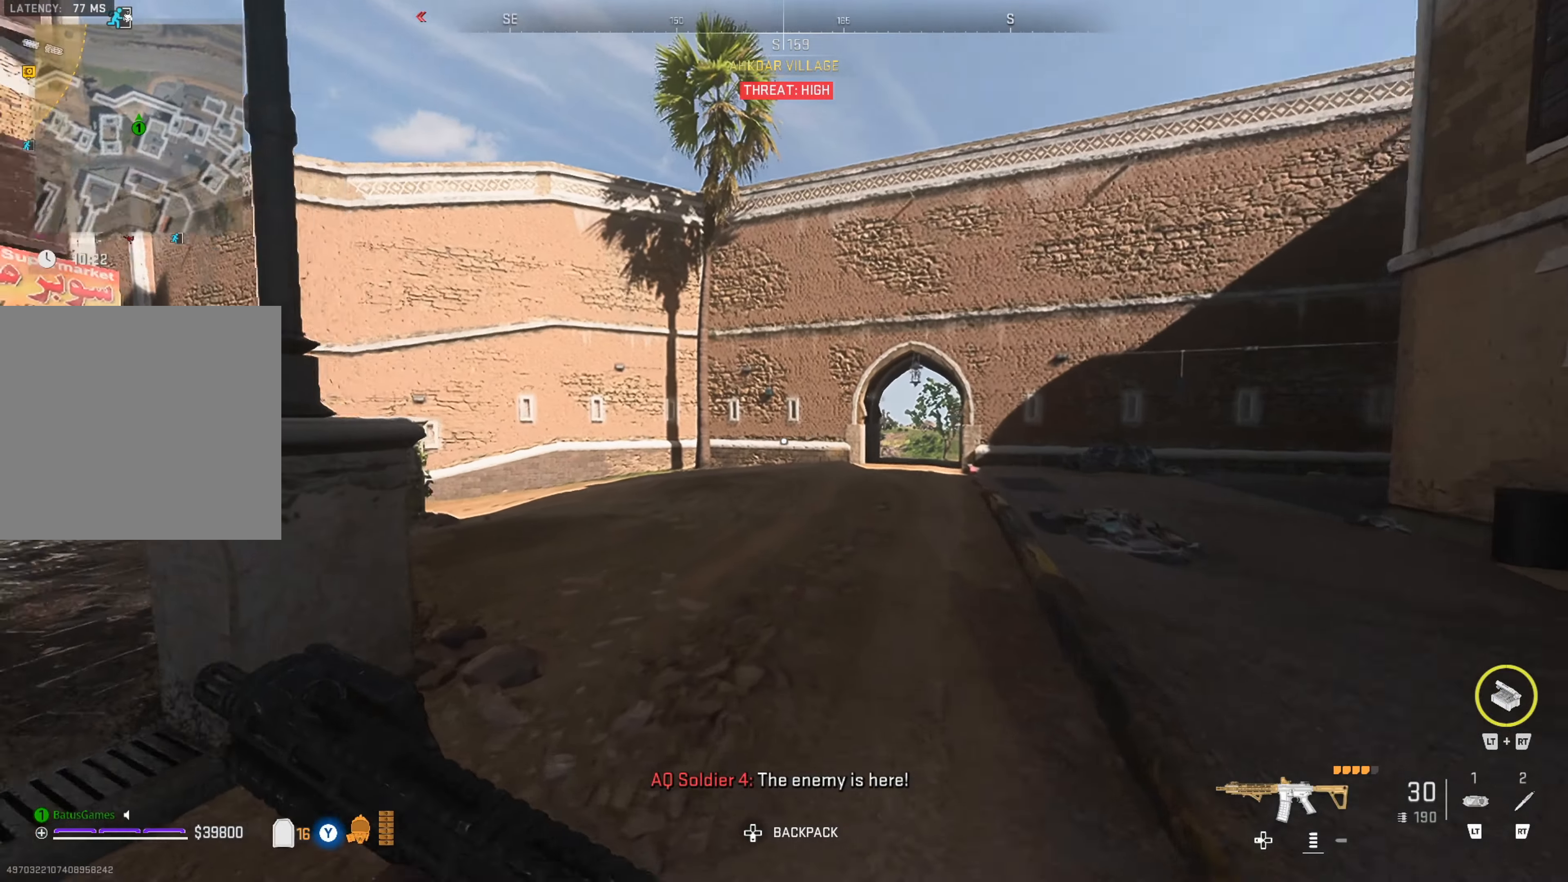
{"buttons": [], "left_stick": "up", "right_stick": "center", "events": [[133, "right_stick", "center"]]}
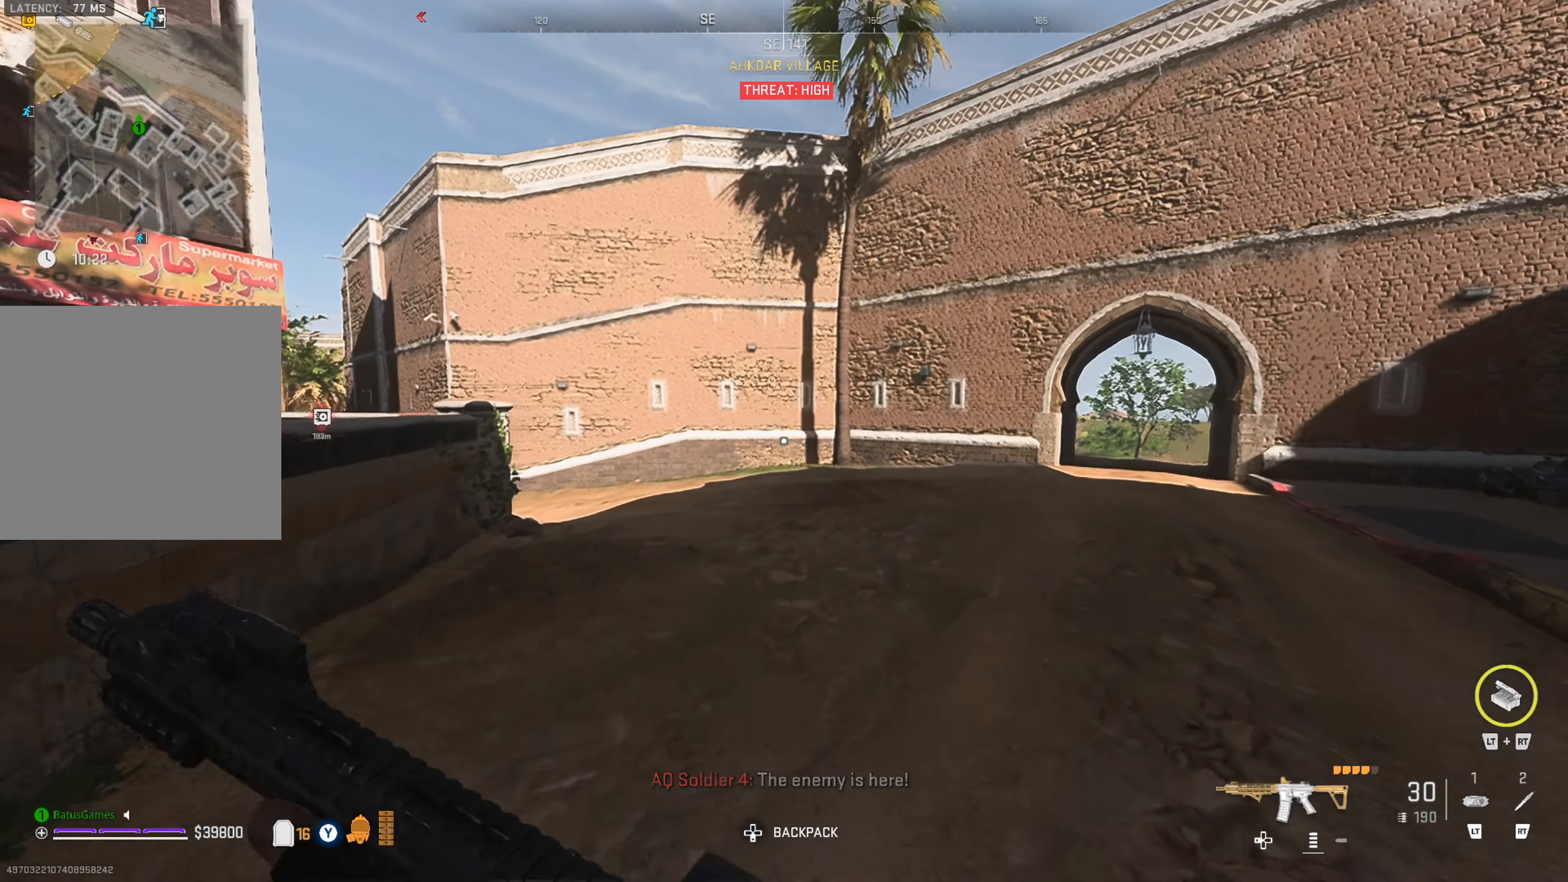
{"buttons": [], "left_stick": "up", "right_stick": "center", "events": [[66, "right_stick", "left"], [216, "right_stick", "center"]]}
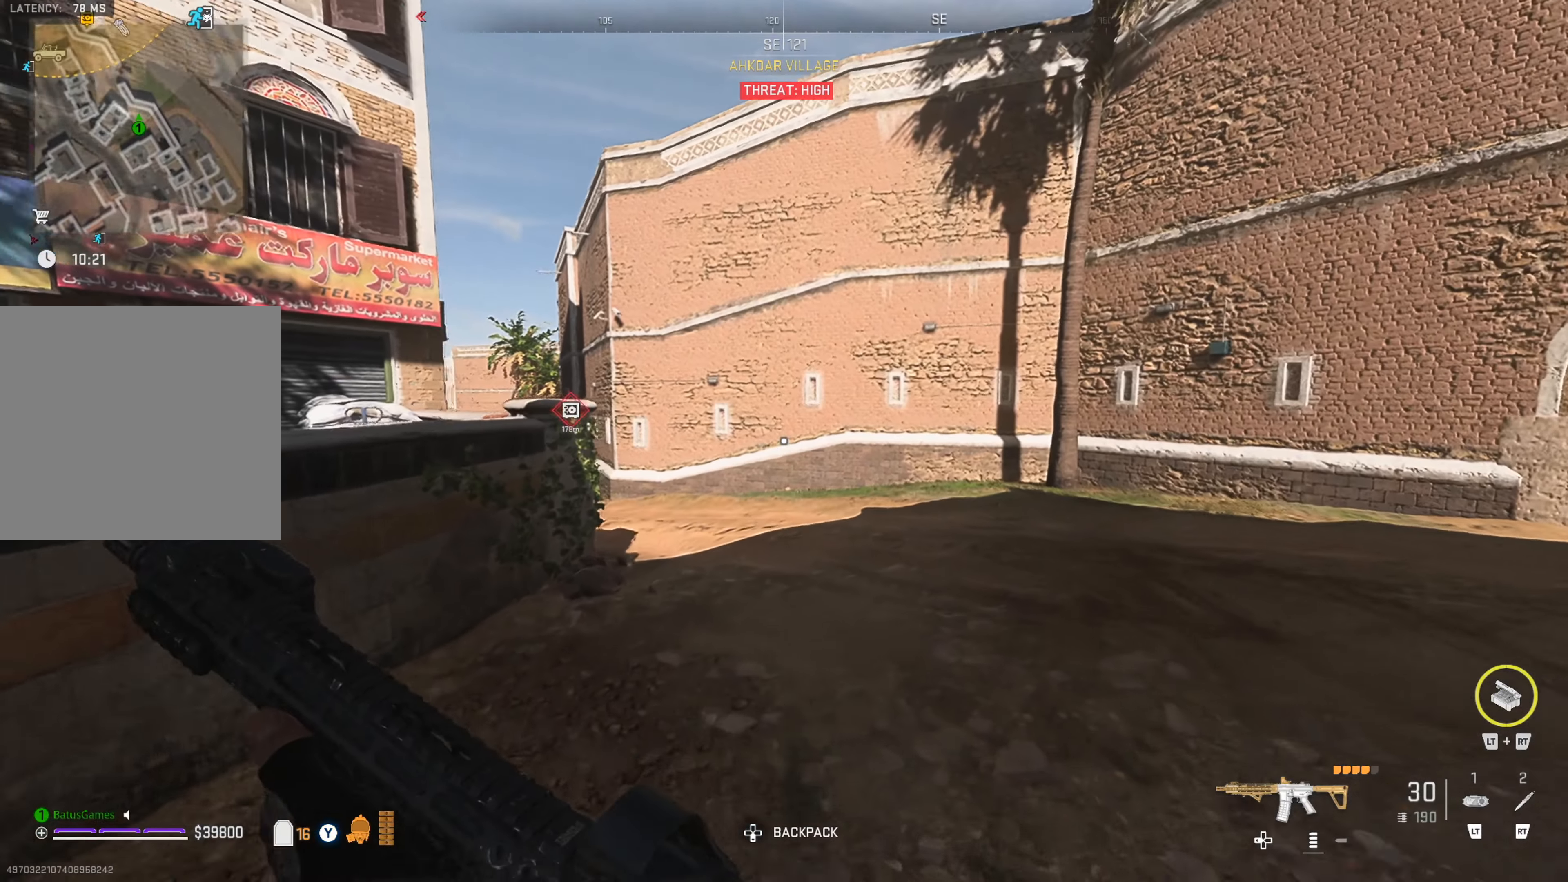
{"buttons": [], "left_stick": "up", "right_stick": "center", "events": [[266, "right_stick", "left"], [433, "right_stick", "center"]]}
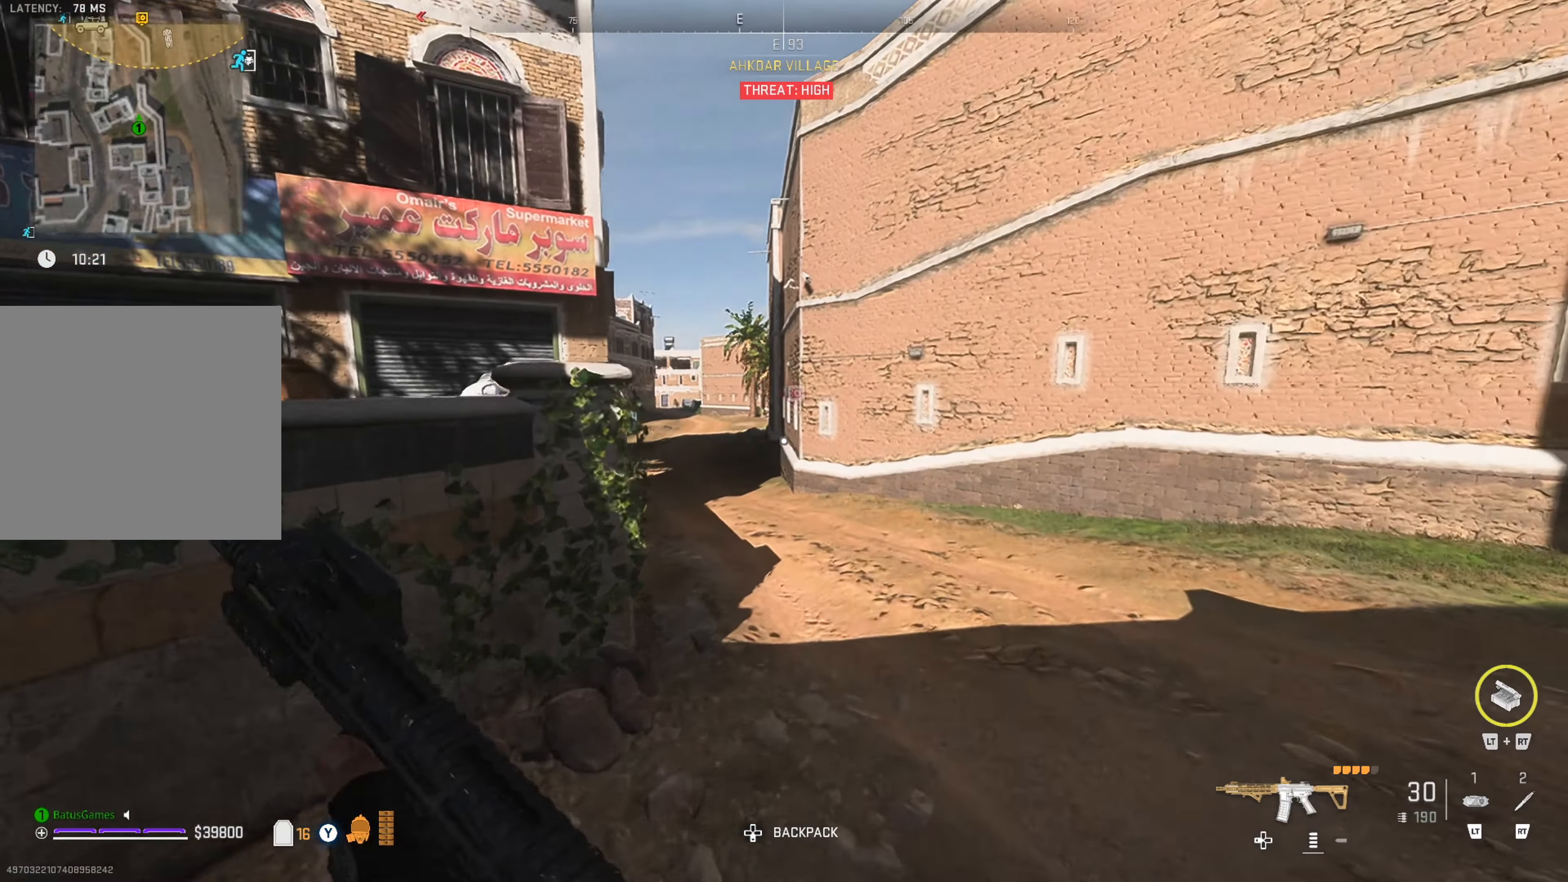
{"buttons": [], "left_stick": "up", "right_stick": "center", "events": [[83, "right_stick", "left"], [250, "right_stick", "center"]]}
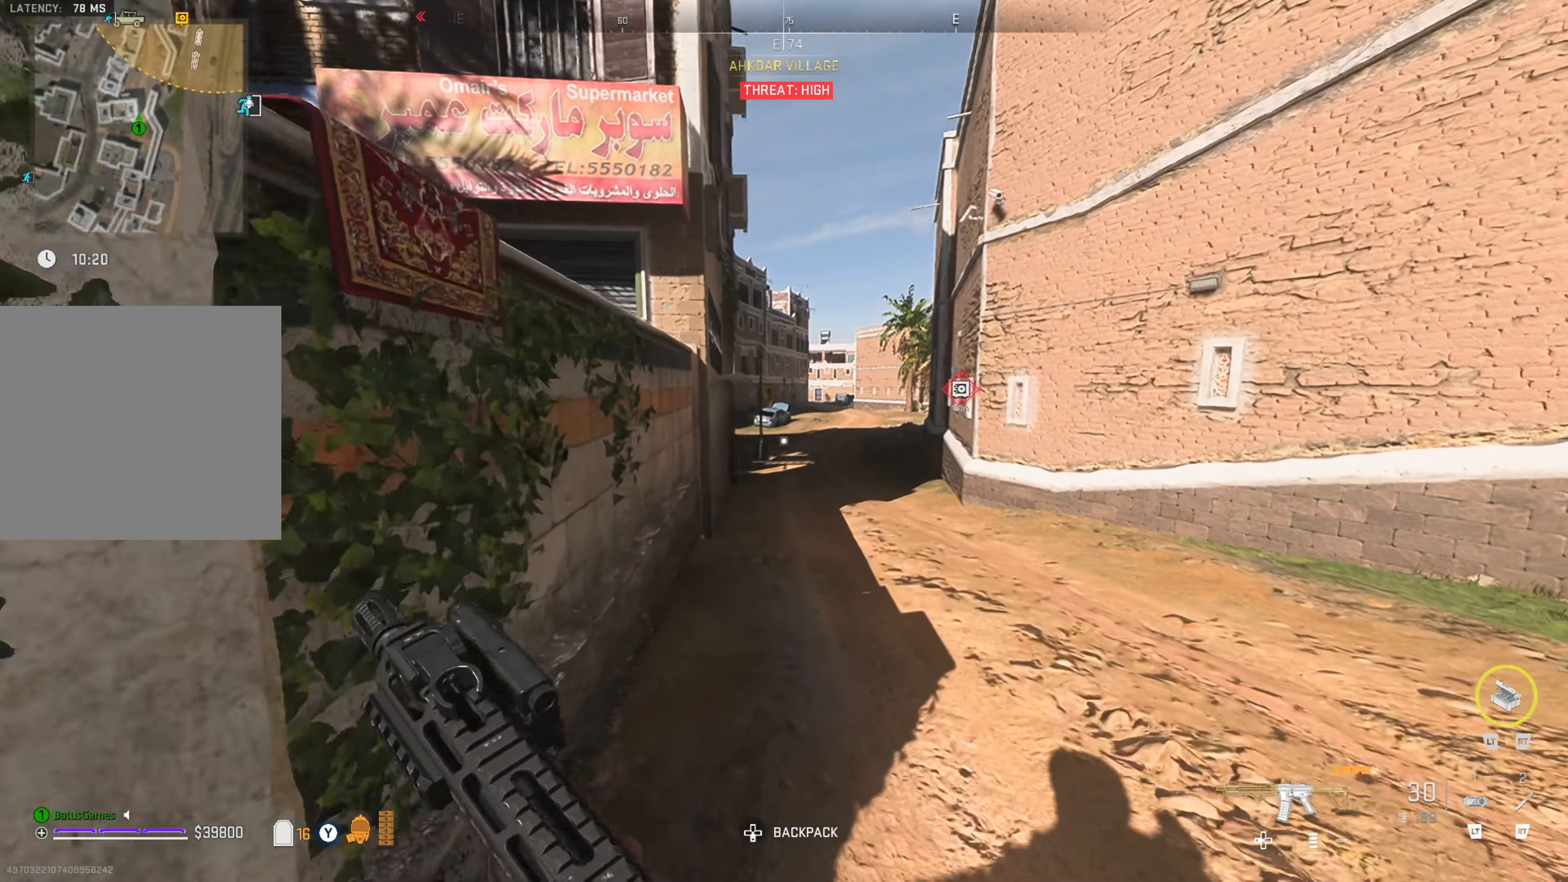
{"buttons": [], "left_stick": "up", "right_stick": "center", "events": []}
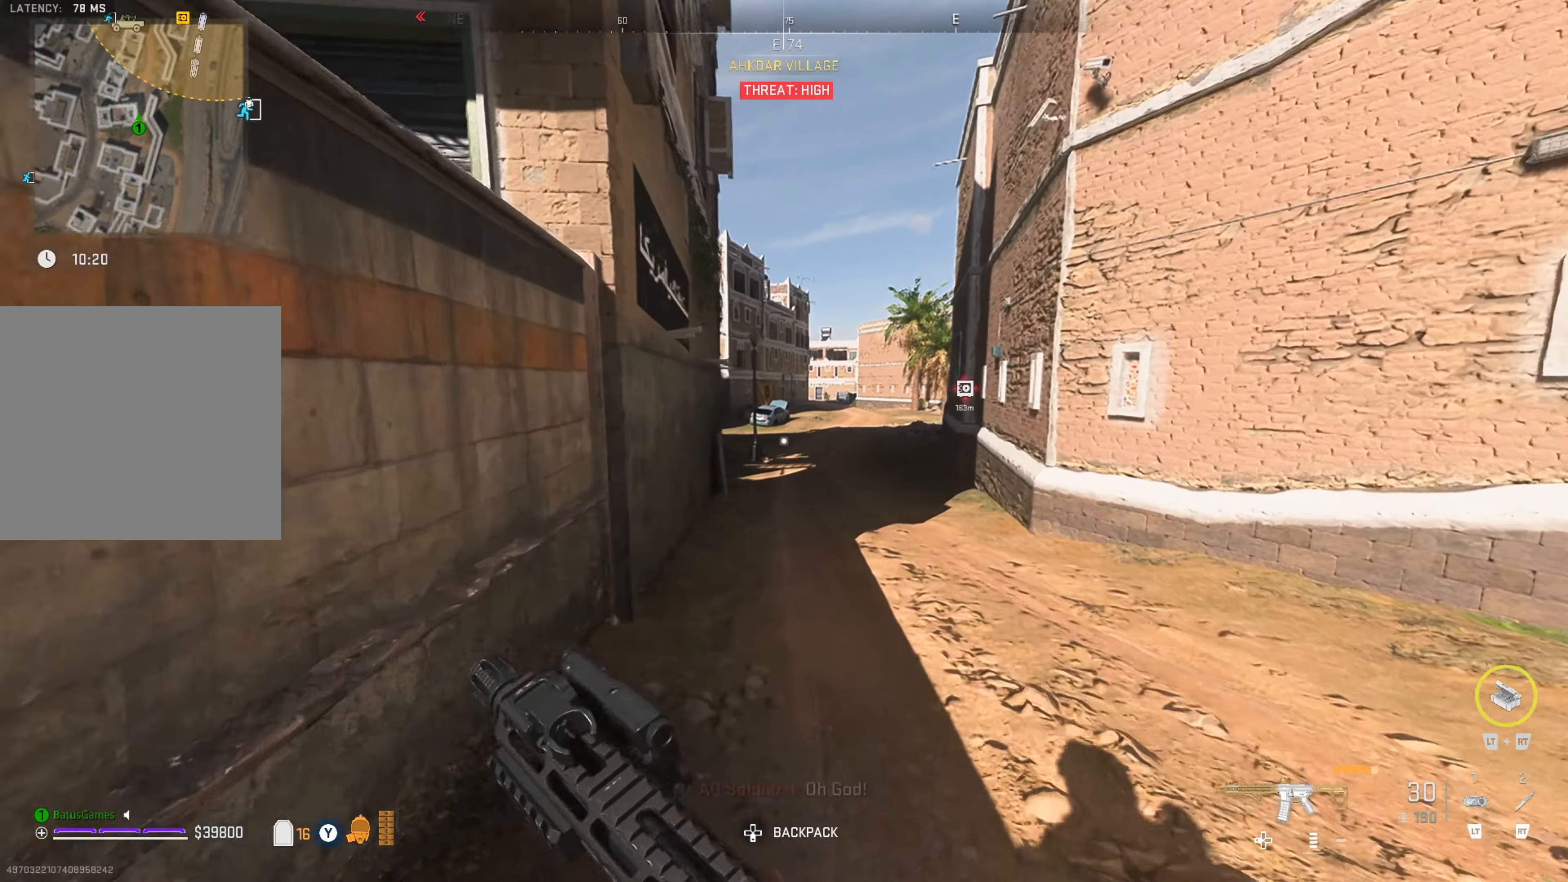
{"buttons": [], "left_stick": "up", "right_stick": "center", "events": []}
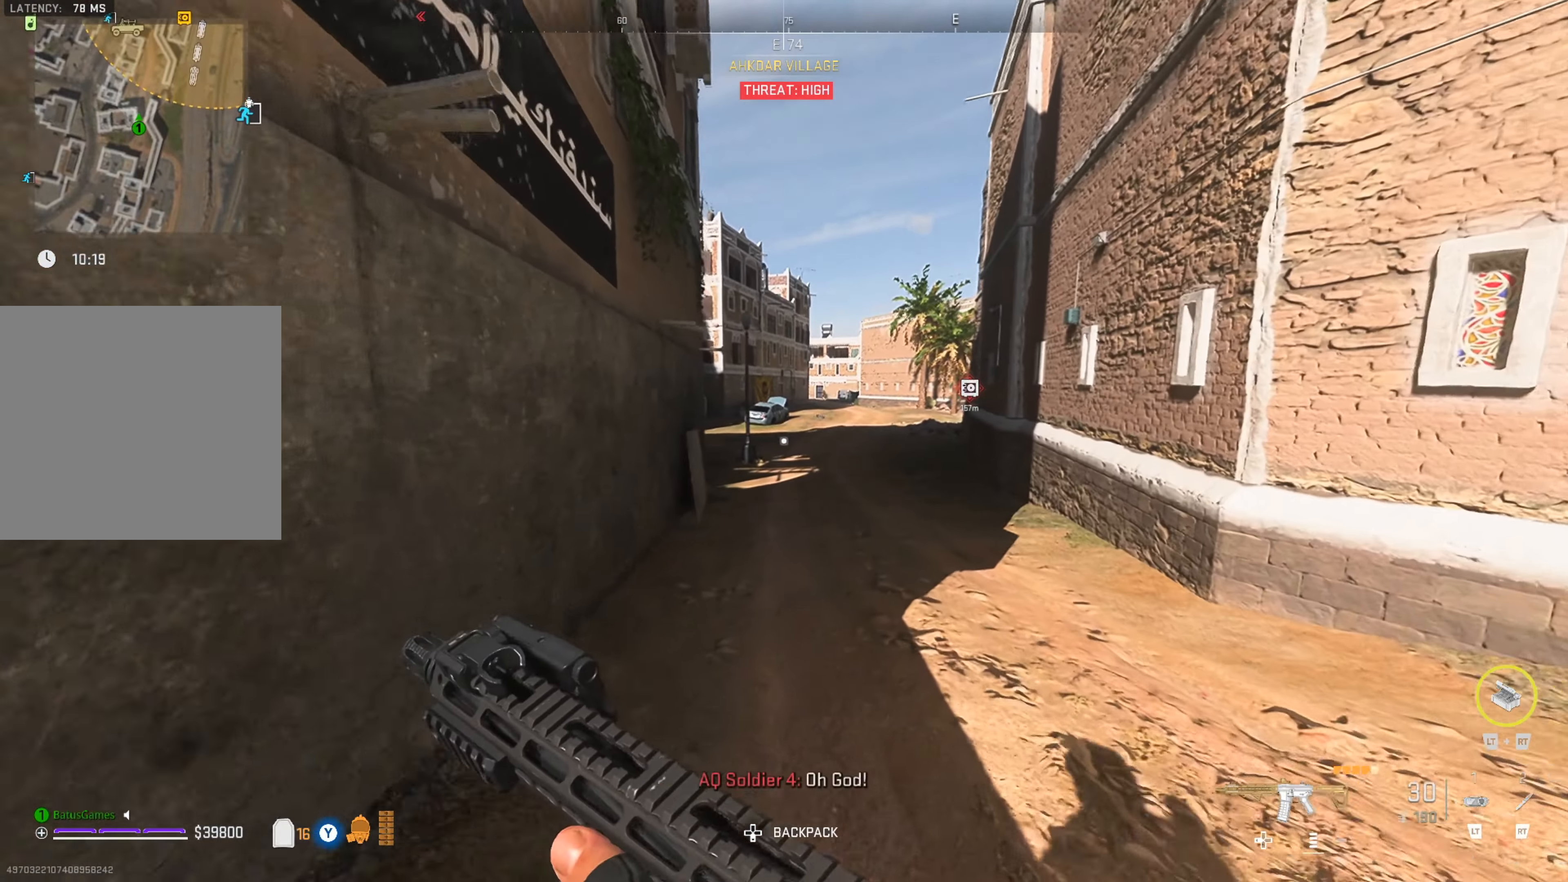
{"buttons": [], "left_stick": "up", "right_stick": "center", "events": []}
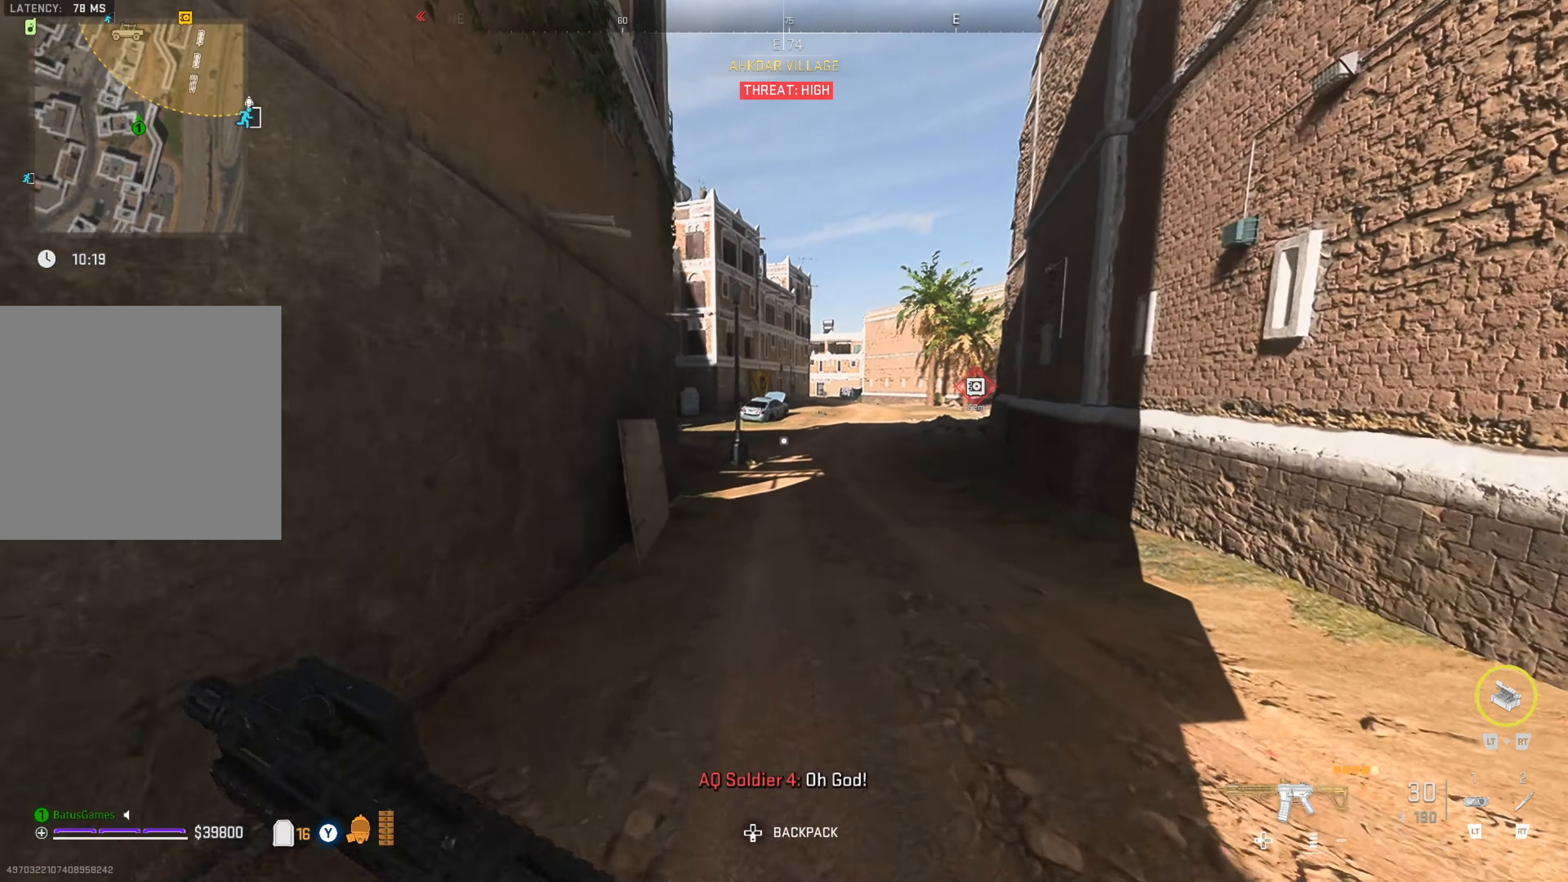
{"buttons": [], "left_stick": "up", "right_stick": "center", "events": []}
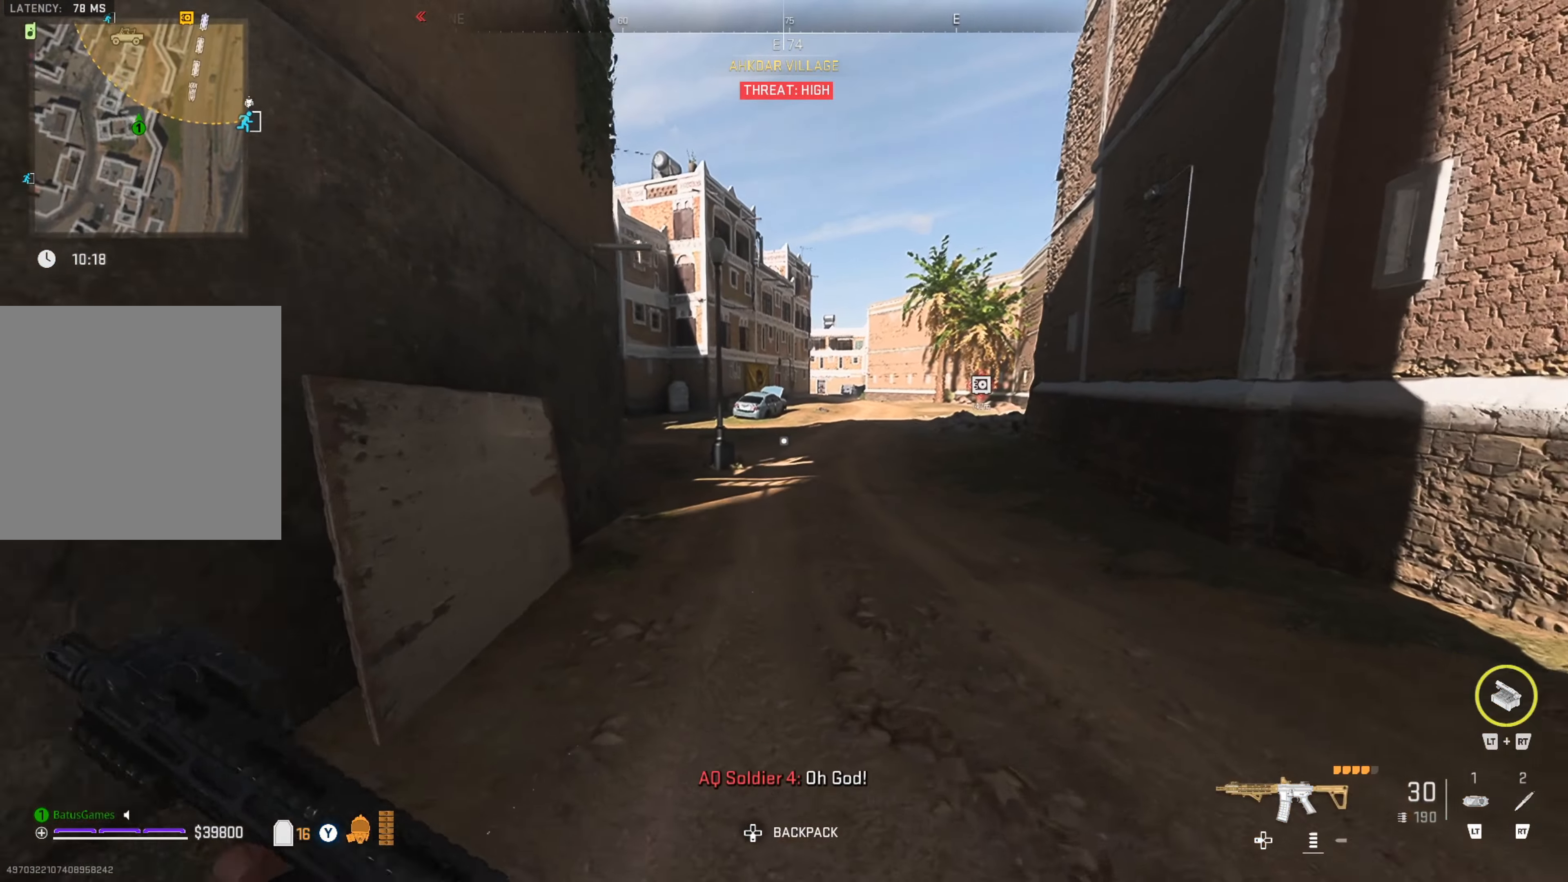
{"buttons": [], "left_stick": "up", "right_stick": "center", "events": [[33, "right_stick", "right"], [200, "right_stick", "center"]]}
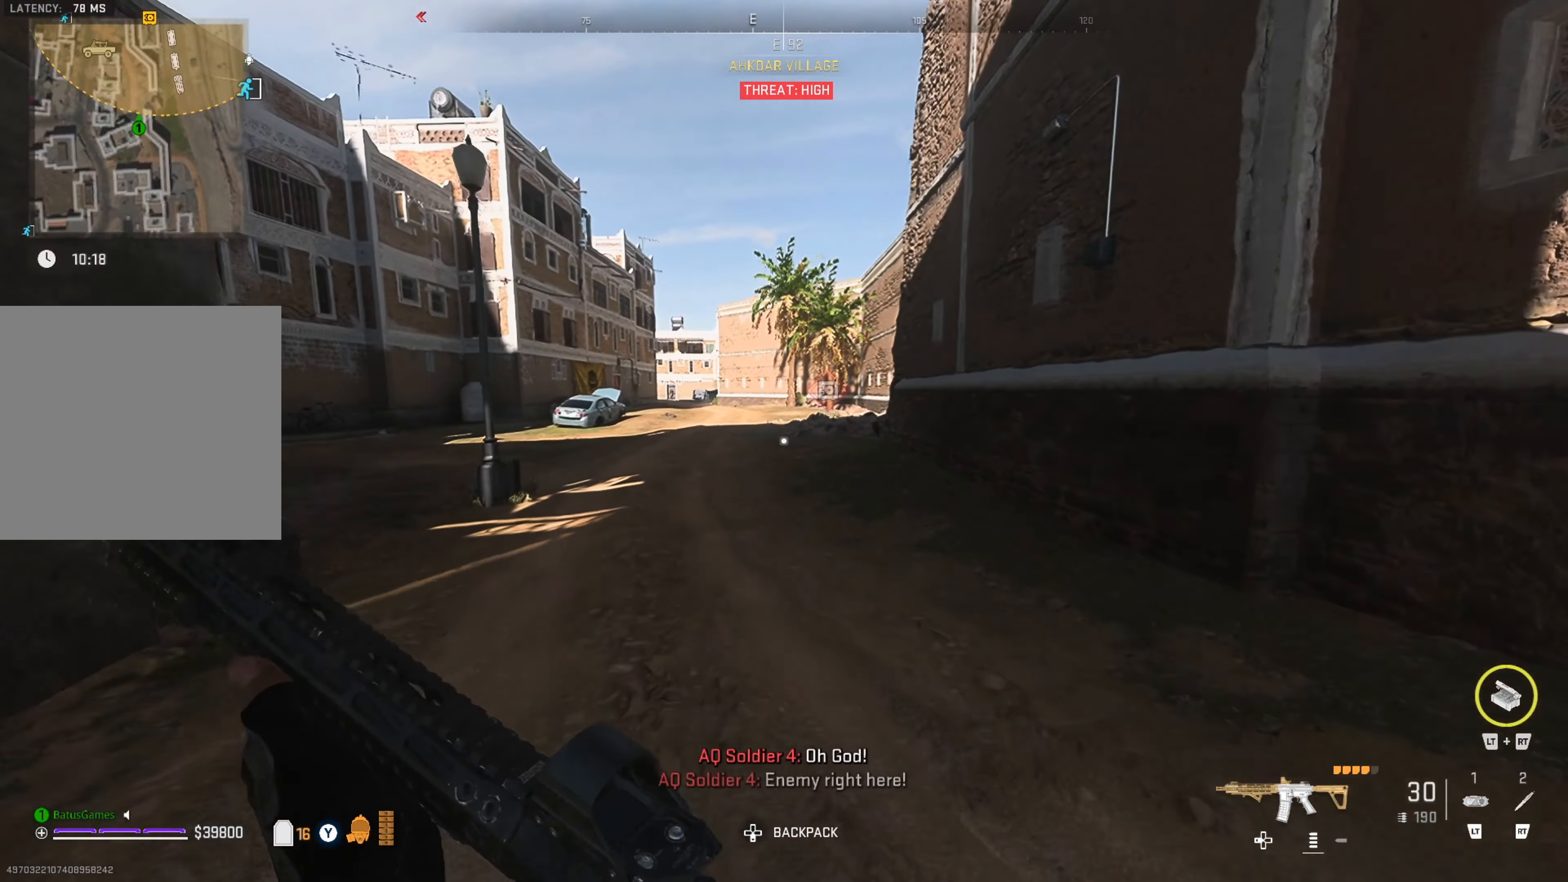
{"buttons": [], "left_stick": "up", "right_stick": "center", "events": []}
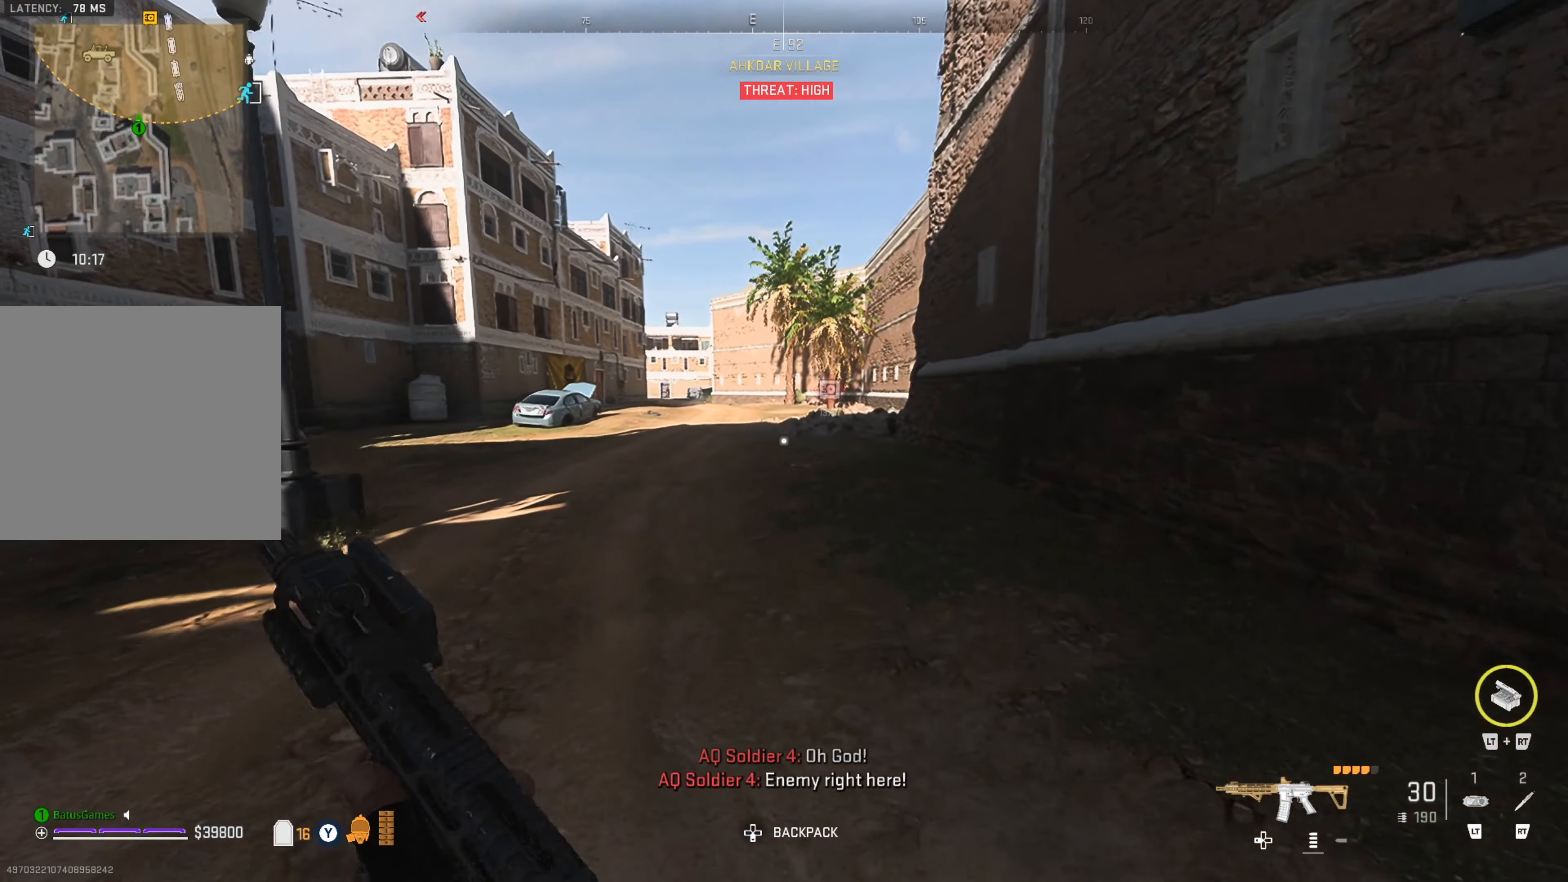
{"buttons": [], "left_stick": "up", "right_stick": "center", "events": []}